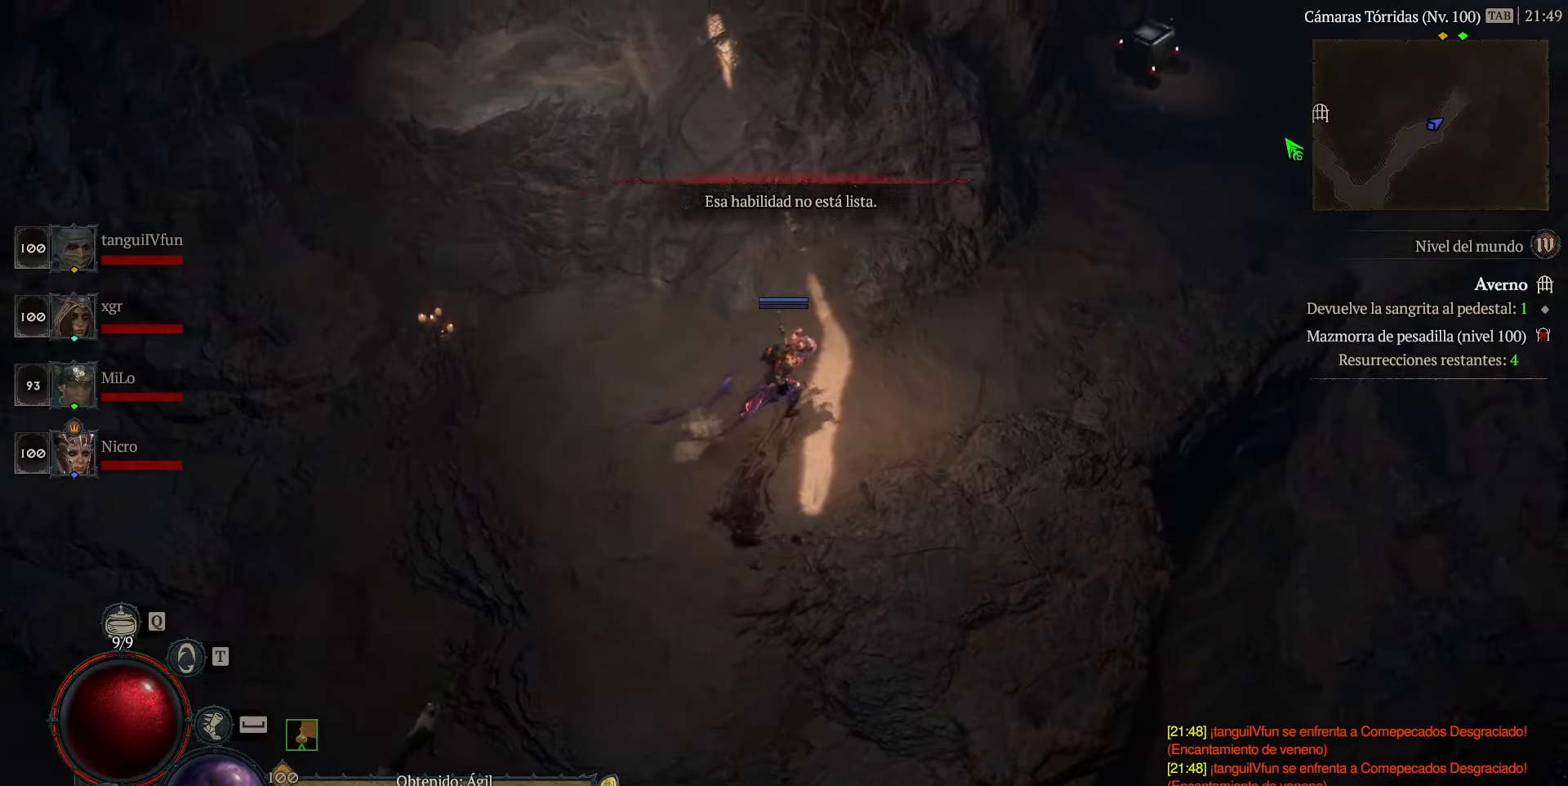
Gameplay with keyboard and mouse; each line is a JSON object with the keys held at the frame after it. "events" lists presses ("down") and releases ("up") of "ctrl", "down", "left", "num5", "return", "right", "space" and "up" between this image and that frame as [ms after this image, input, new state], when the widget could be followed in between. No other keys are recorded. Mouse buttons are not recorded. Not read: mouse_move.
{"keys": ["num5"], "events": [[160, "space", "down"], [240, "space", "up"]]}
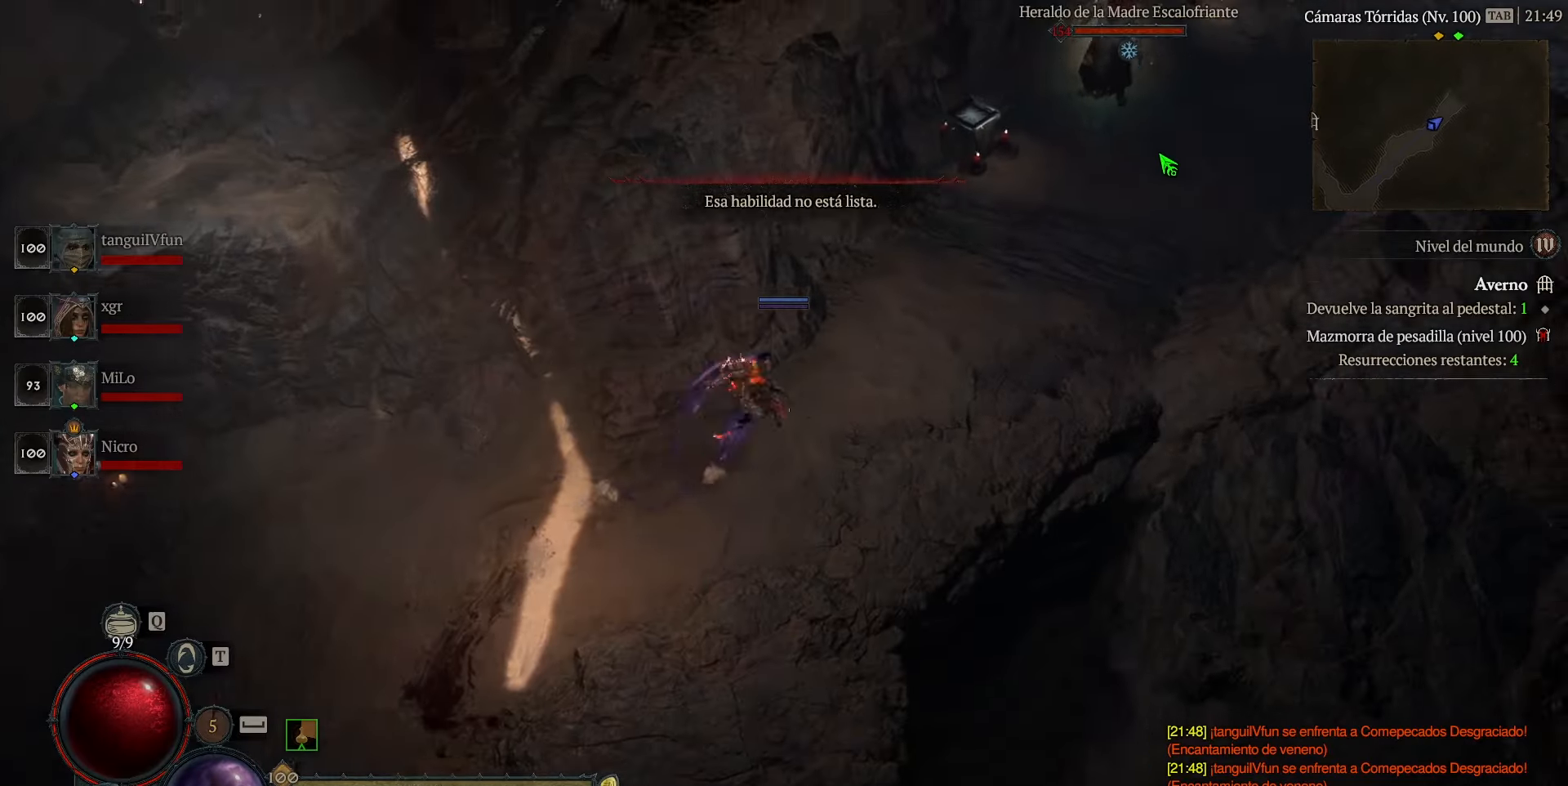
{"keys": ["num5"], "events": []}
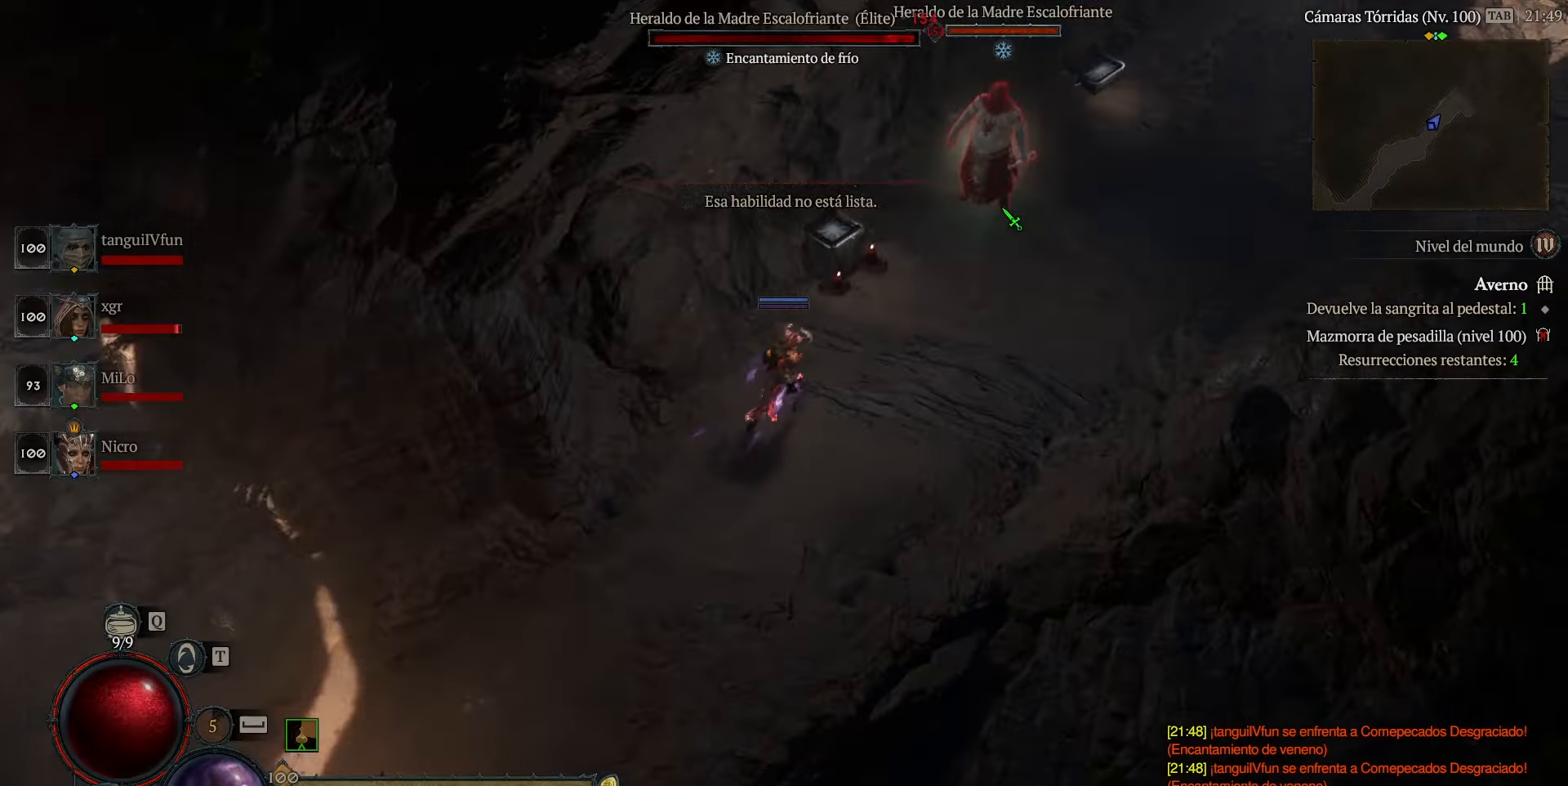
{"keys": ["num5"], "events": []}
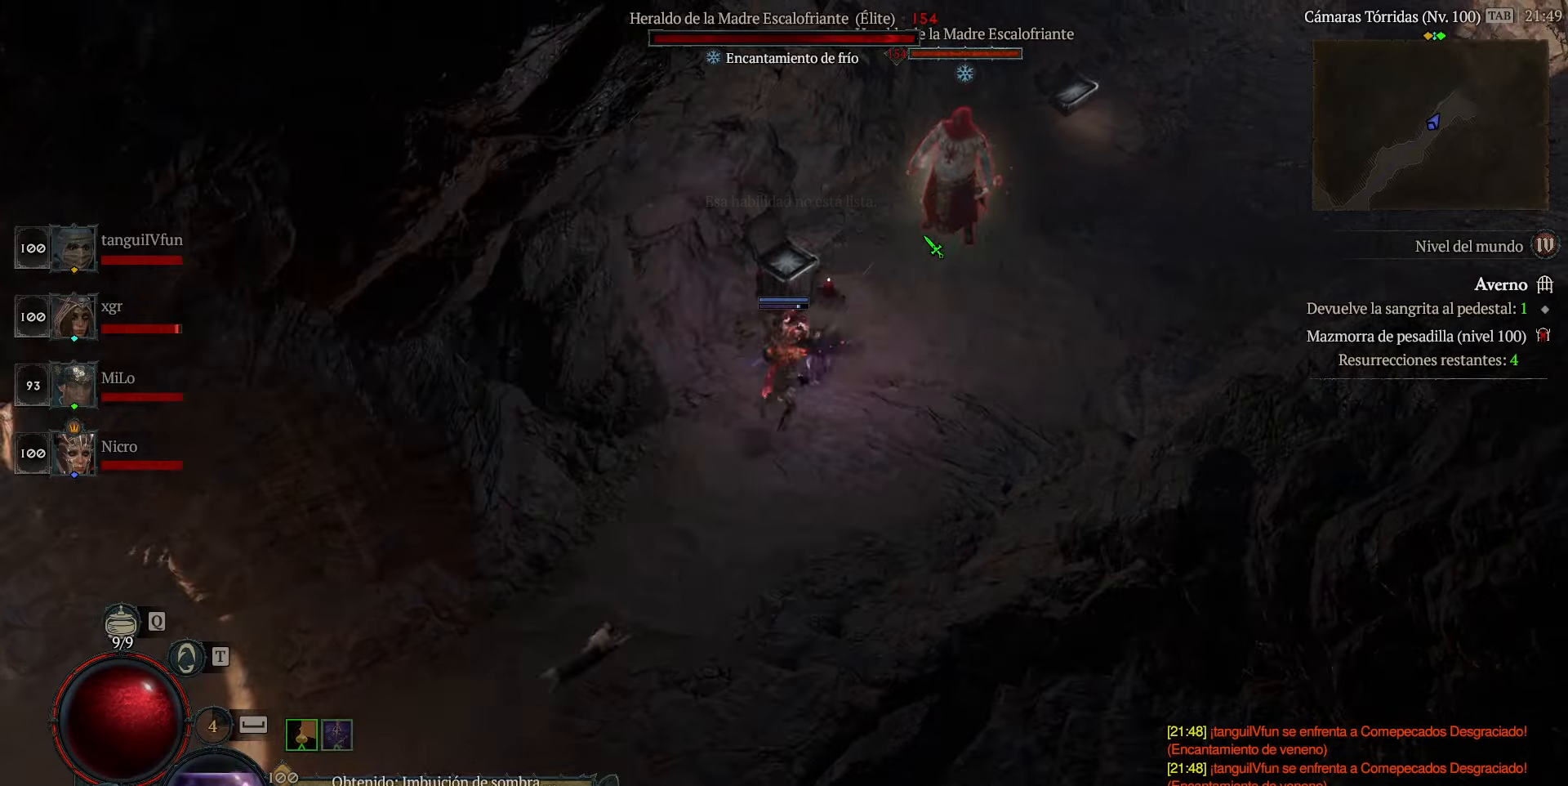
{"keys": ["num5"], "events": []}
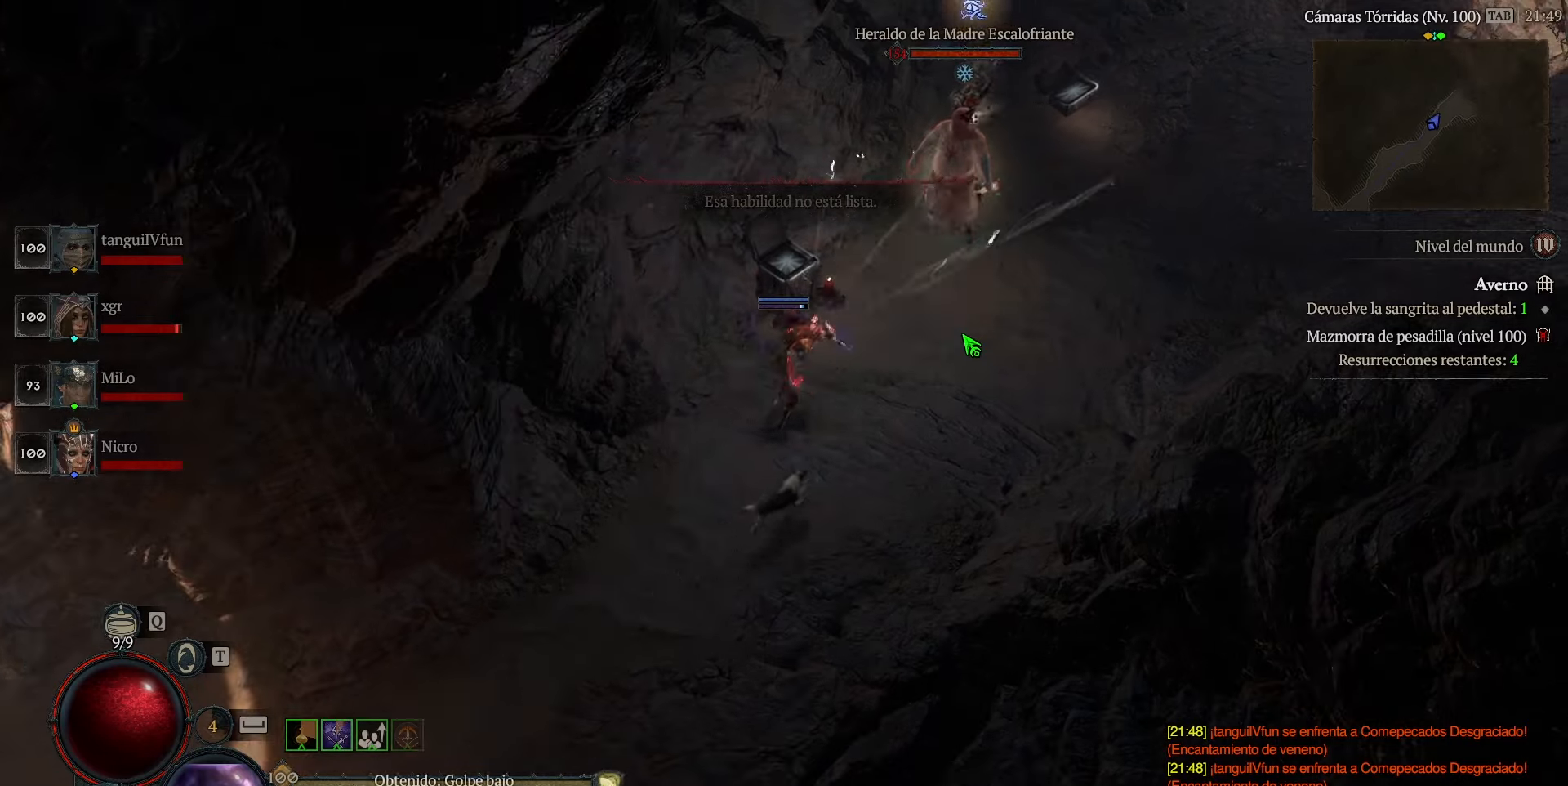
{"keys": ["num5"], "events": []}
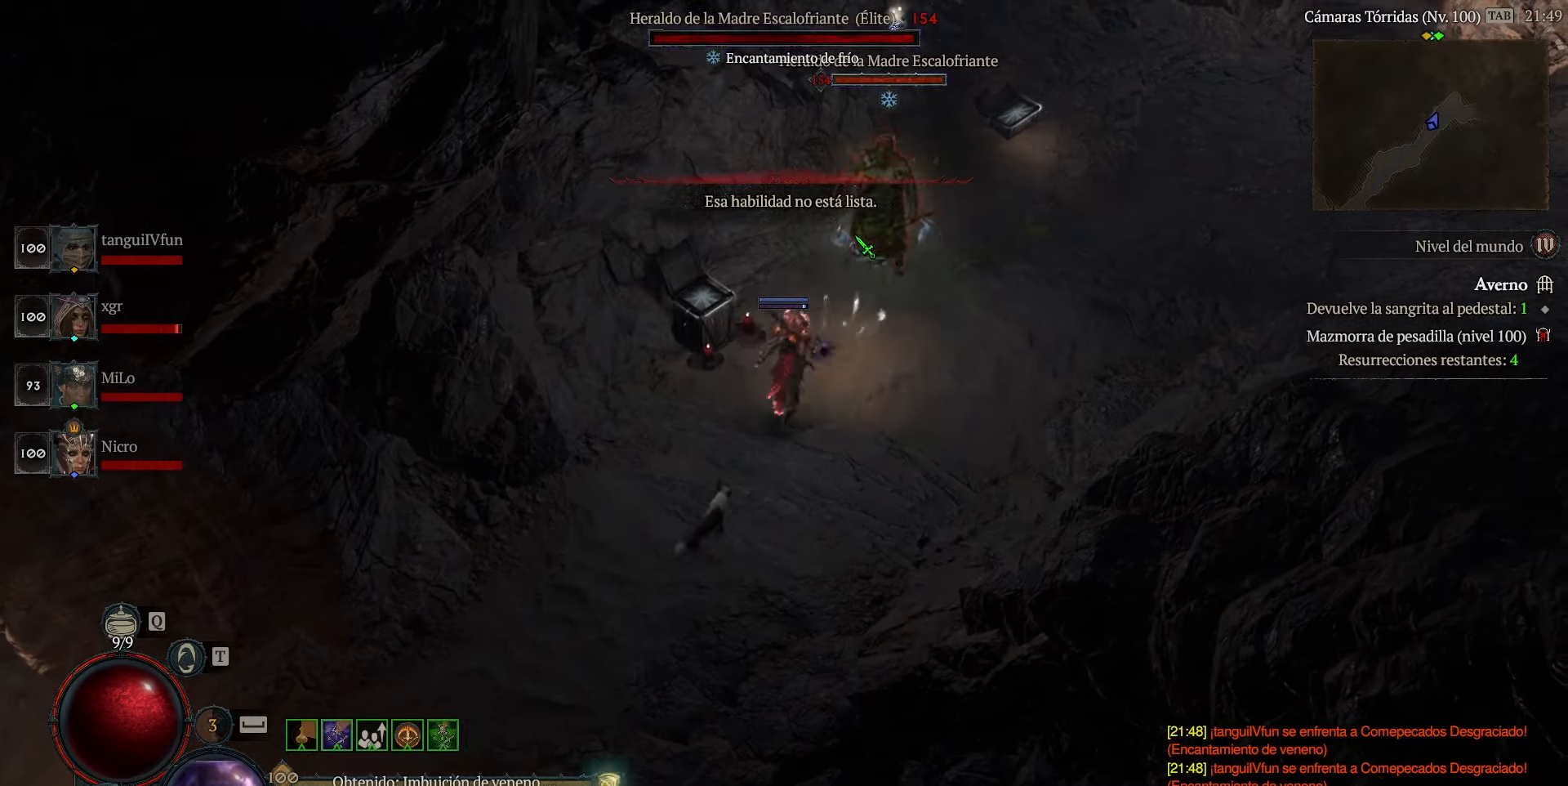
{"keys": ["num5"], "events": []}
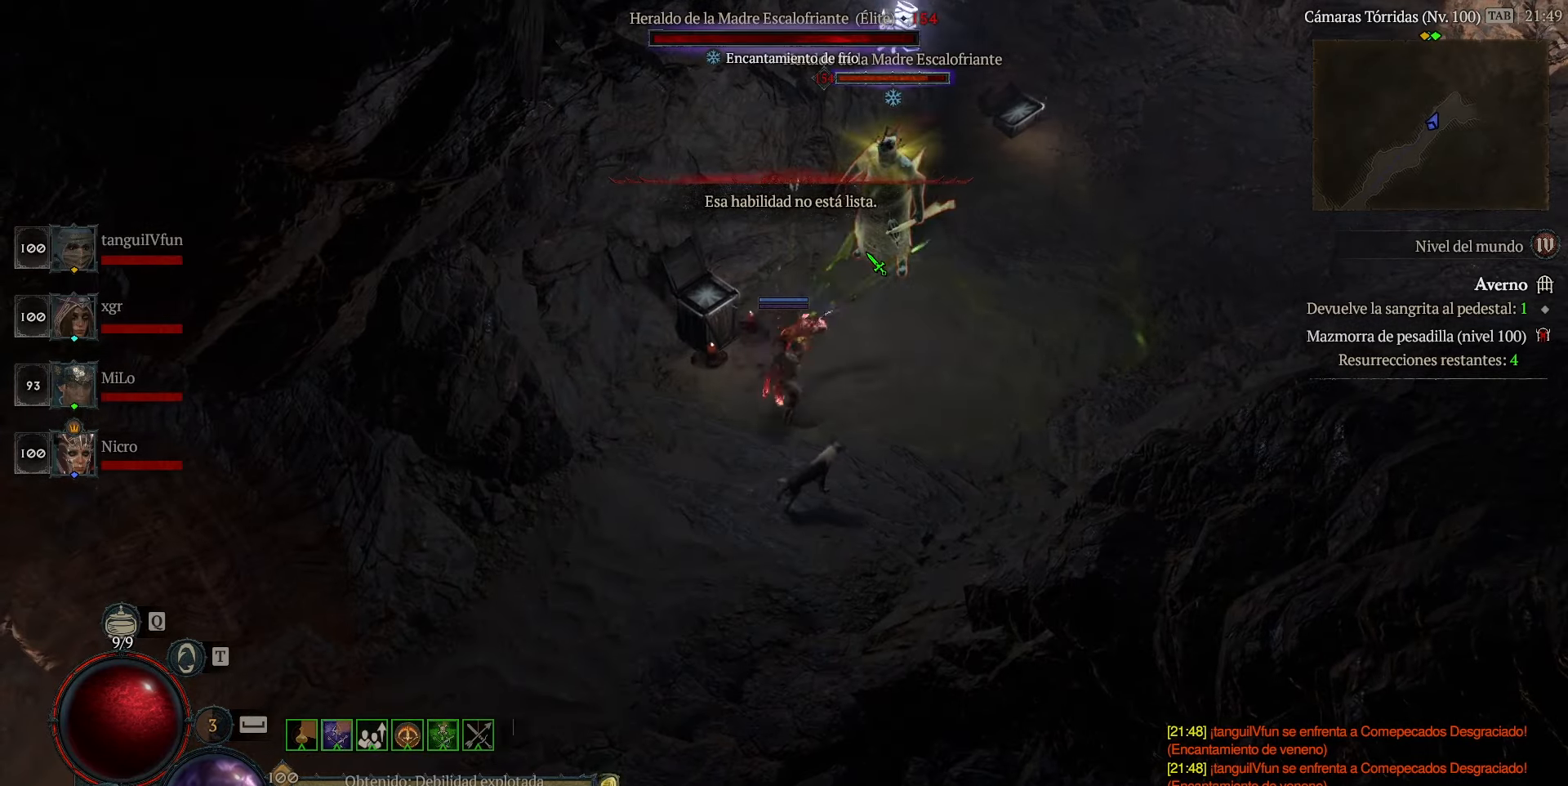
{"keys": ["num5"], "events": []}
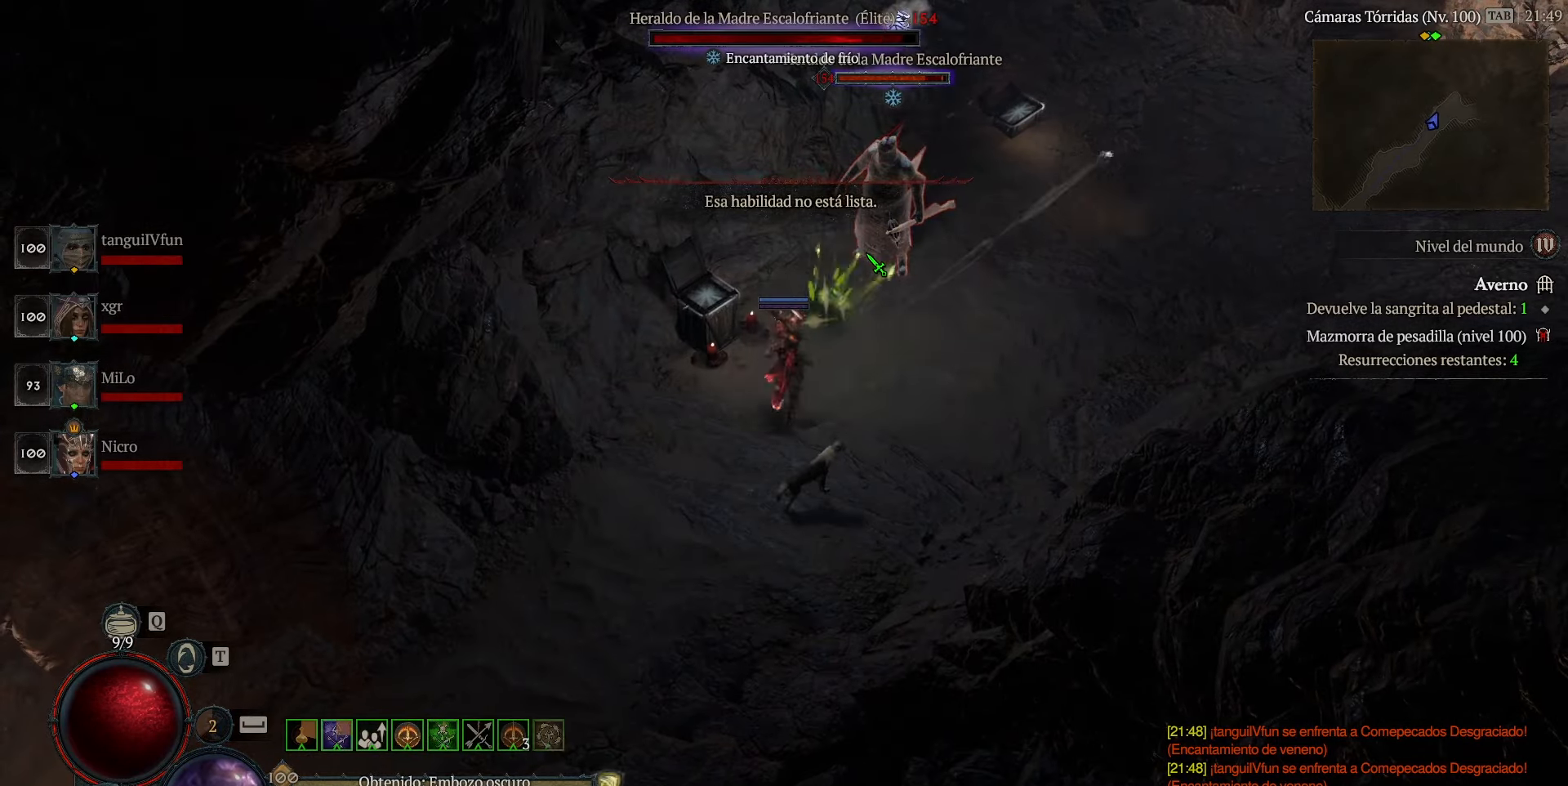
{"keys": ["num5"], "events": []}
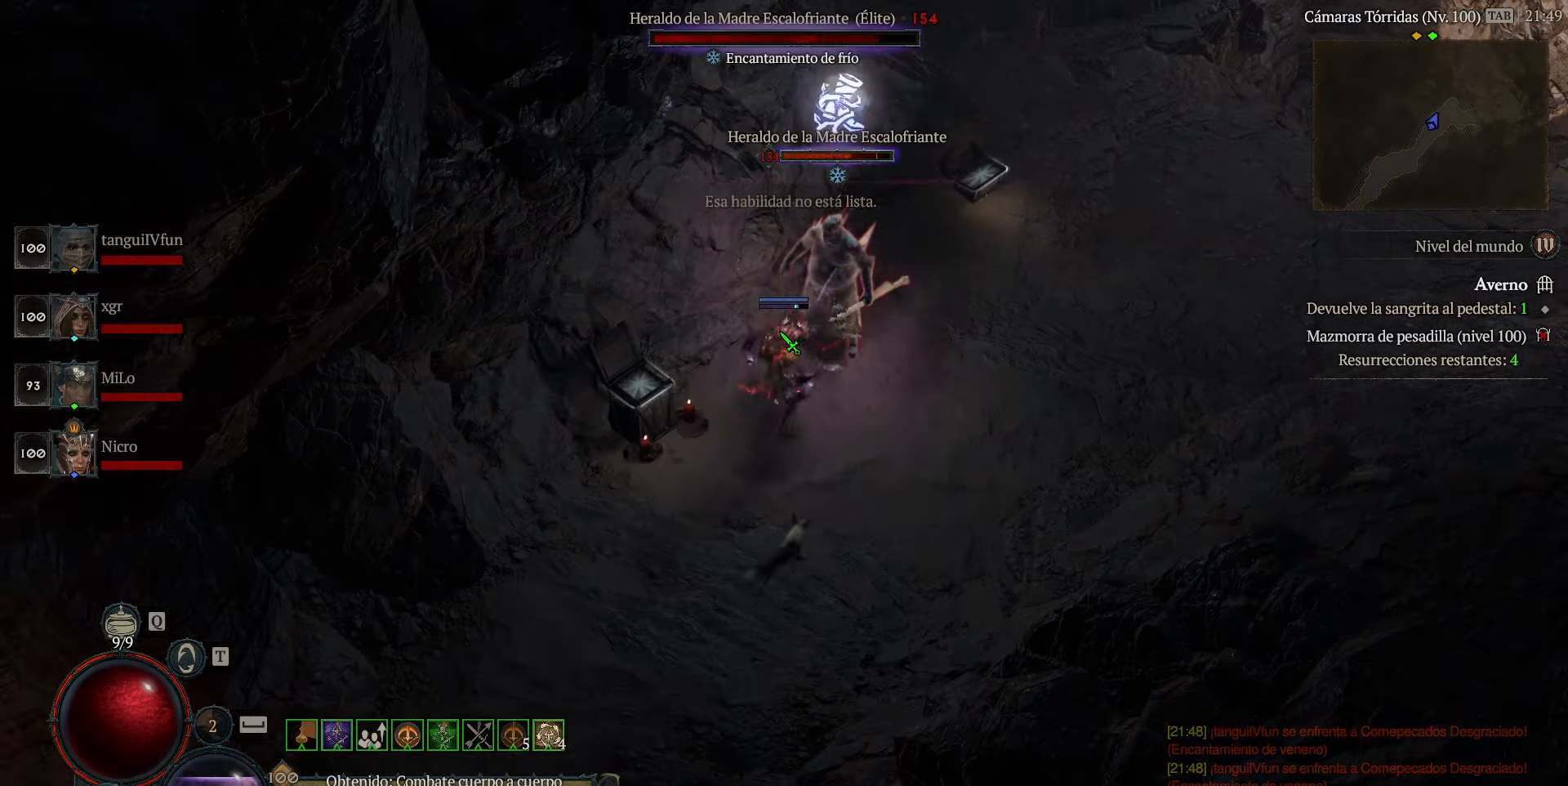
{"keys": ["num5"], "events": []}
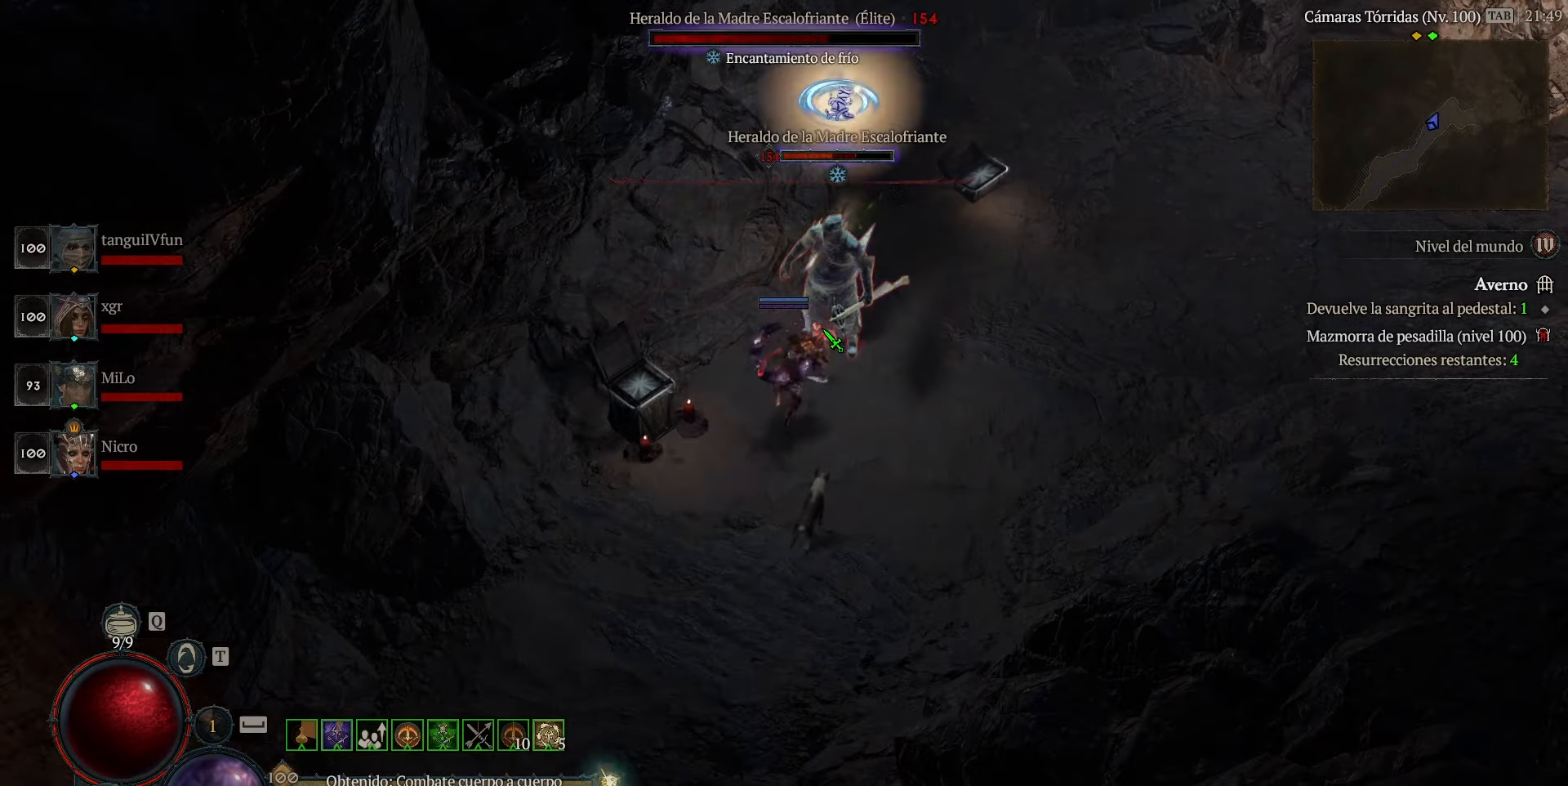
{"keys": ["num5"], "events": []}
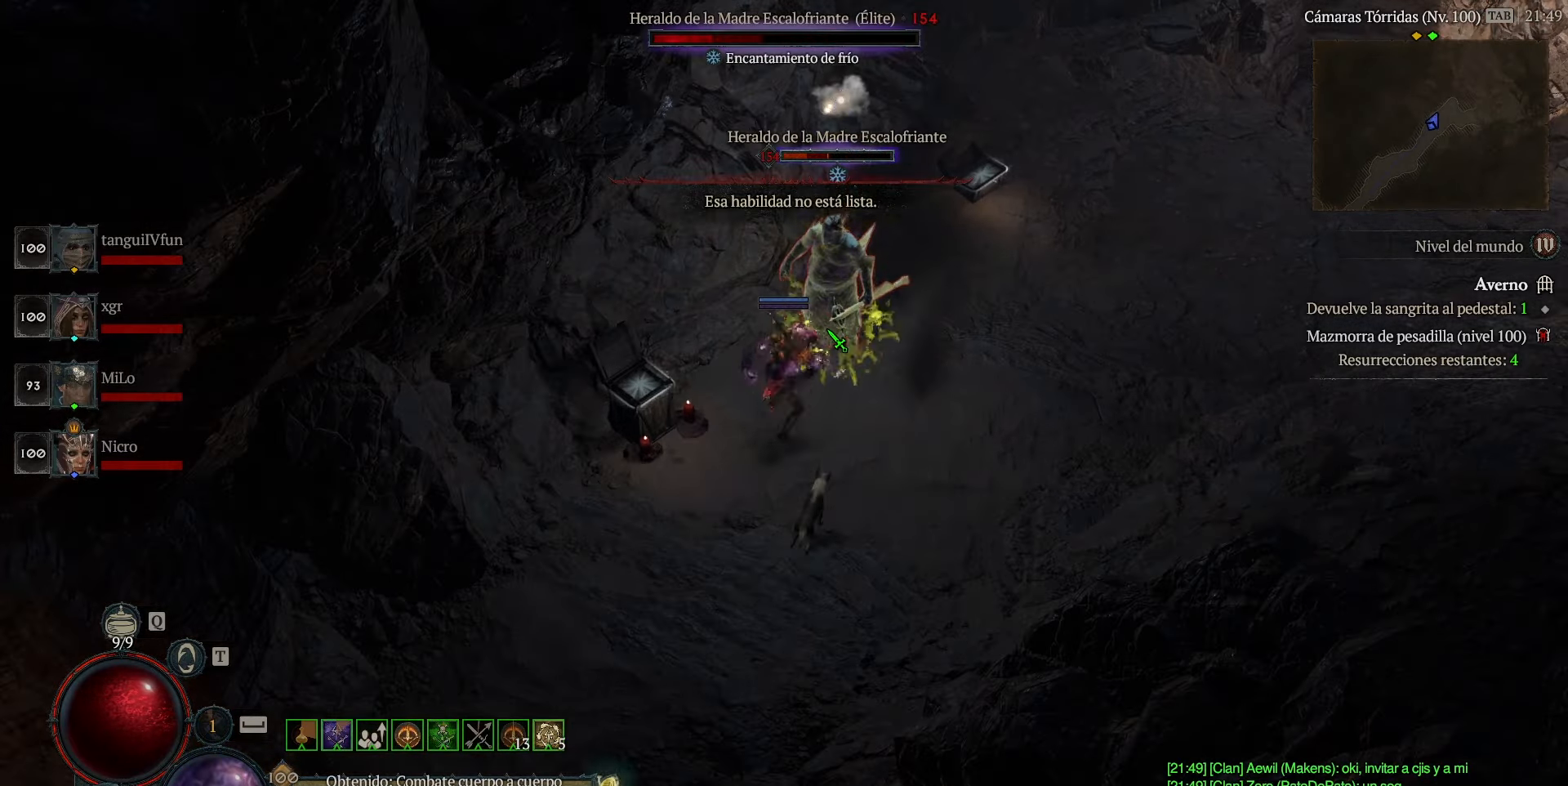
{"keys": ["num5"], "events": []}
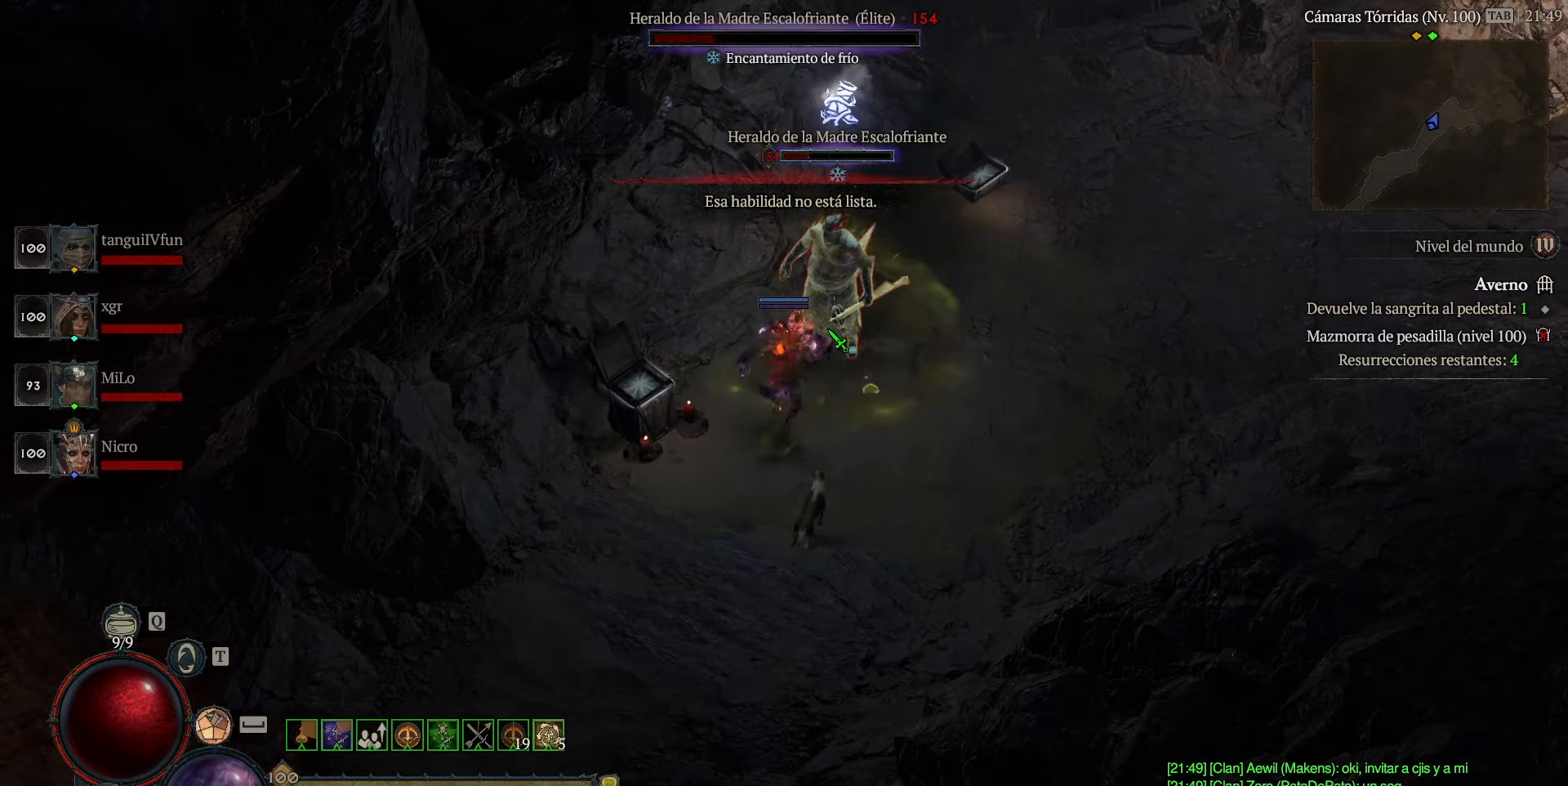
{"keys": ["num5"], "events": []}
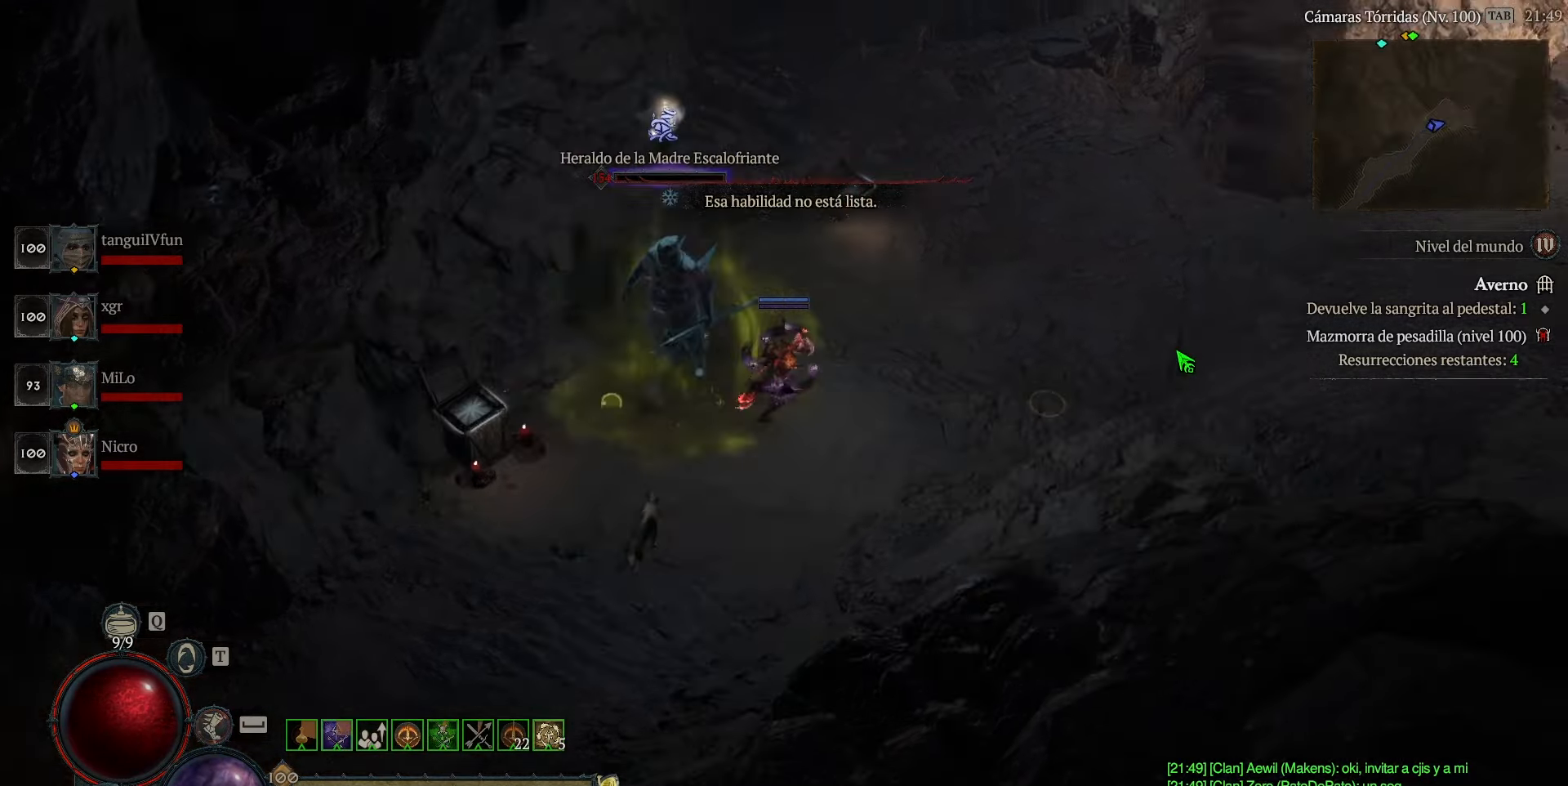
{"keys": ["num5"], "events": []}
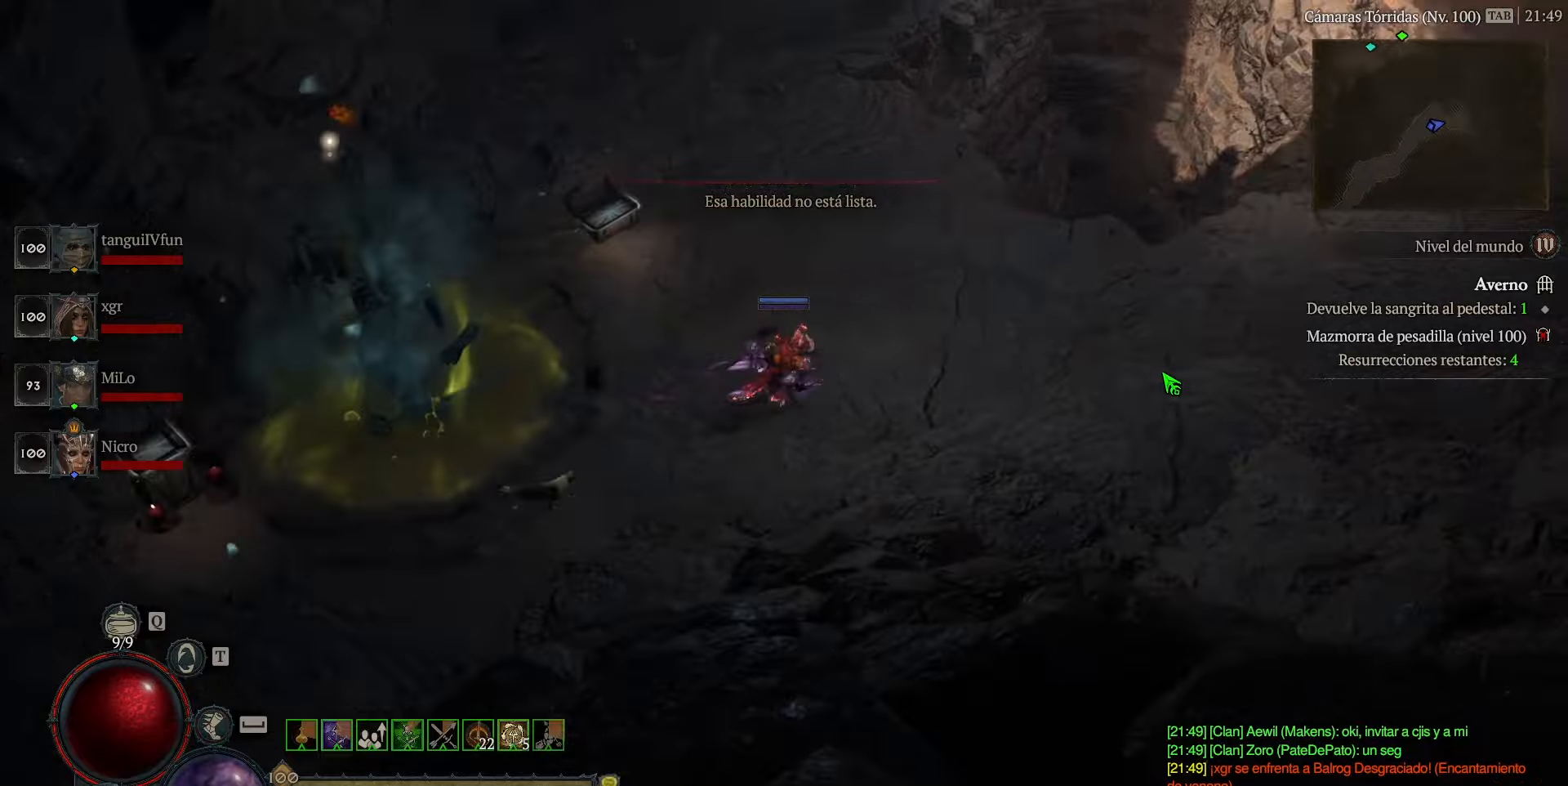
{"keys": ["num5"], "events": []}
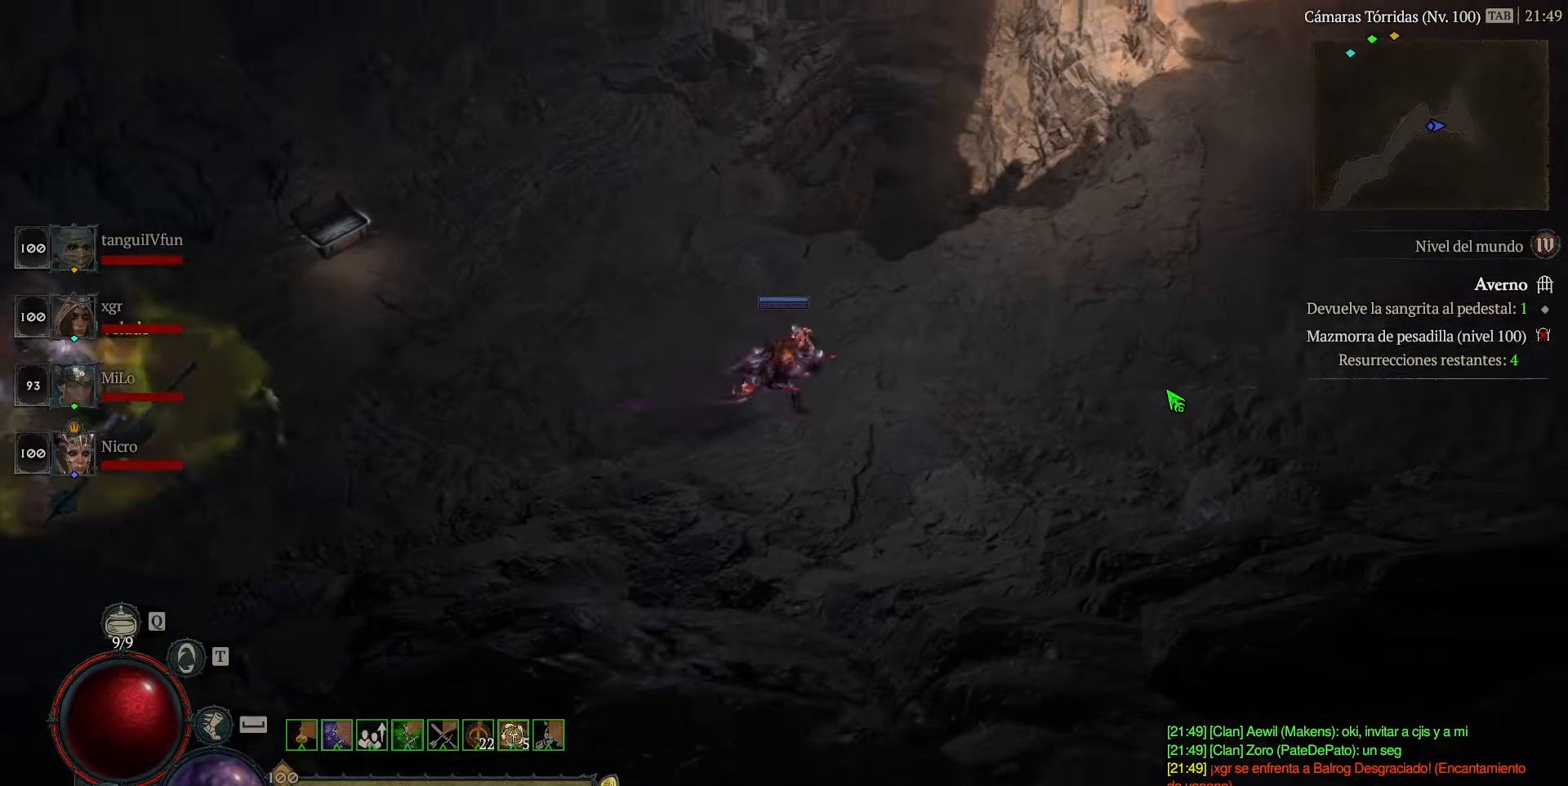
{"keys": ["num5"], "events": []}
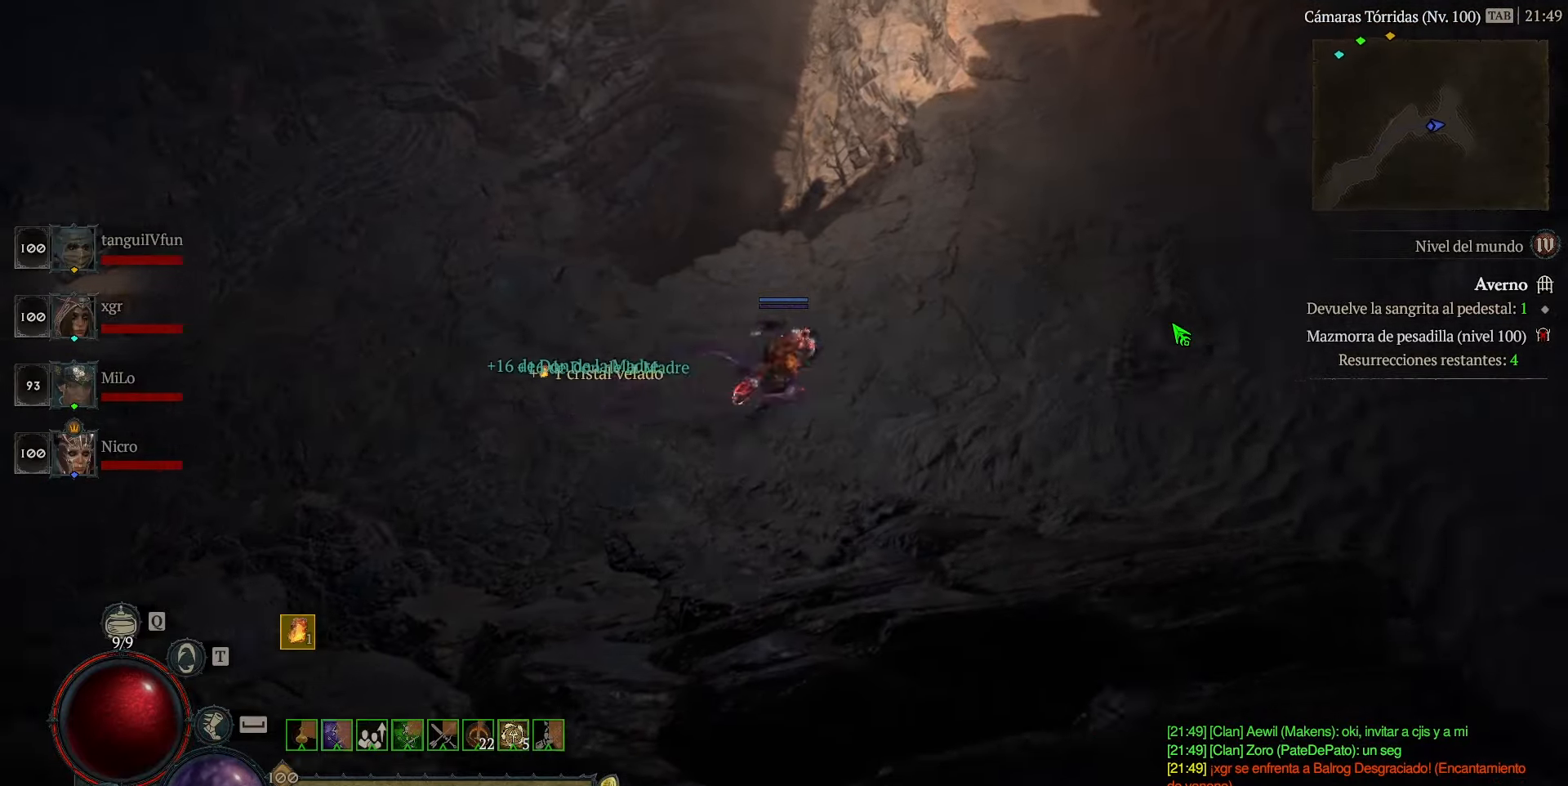
{"keys": ["num5"], "events": []}
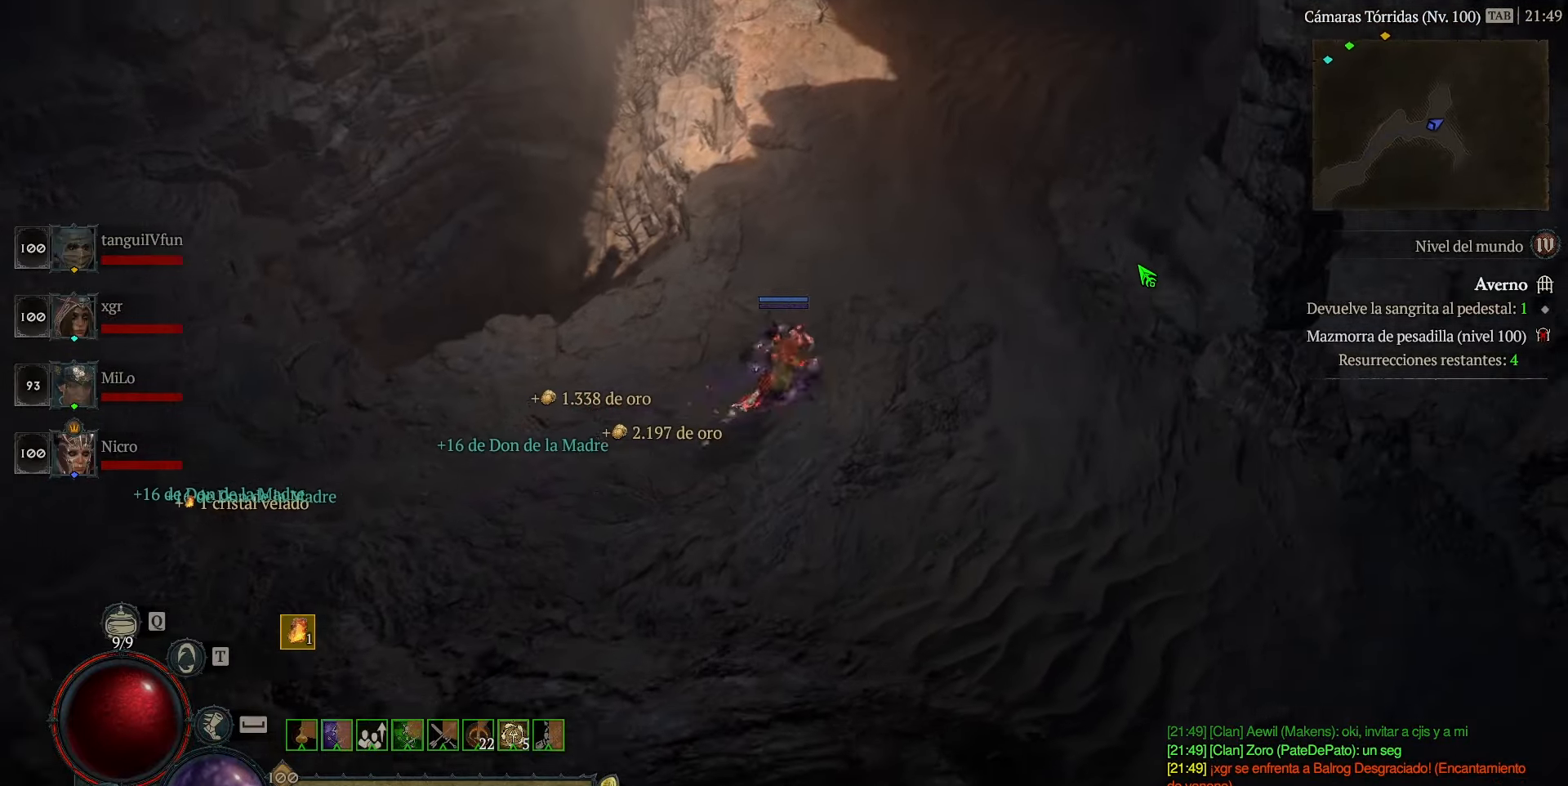
{"keys": ["num5"], "events": []}
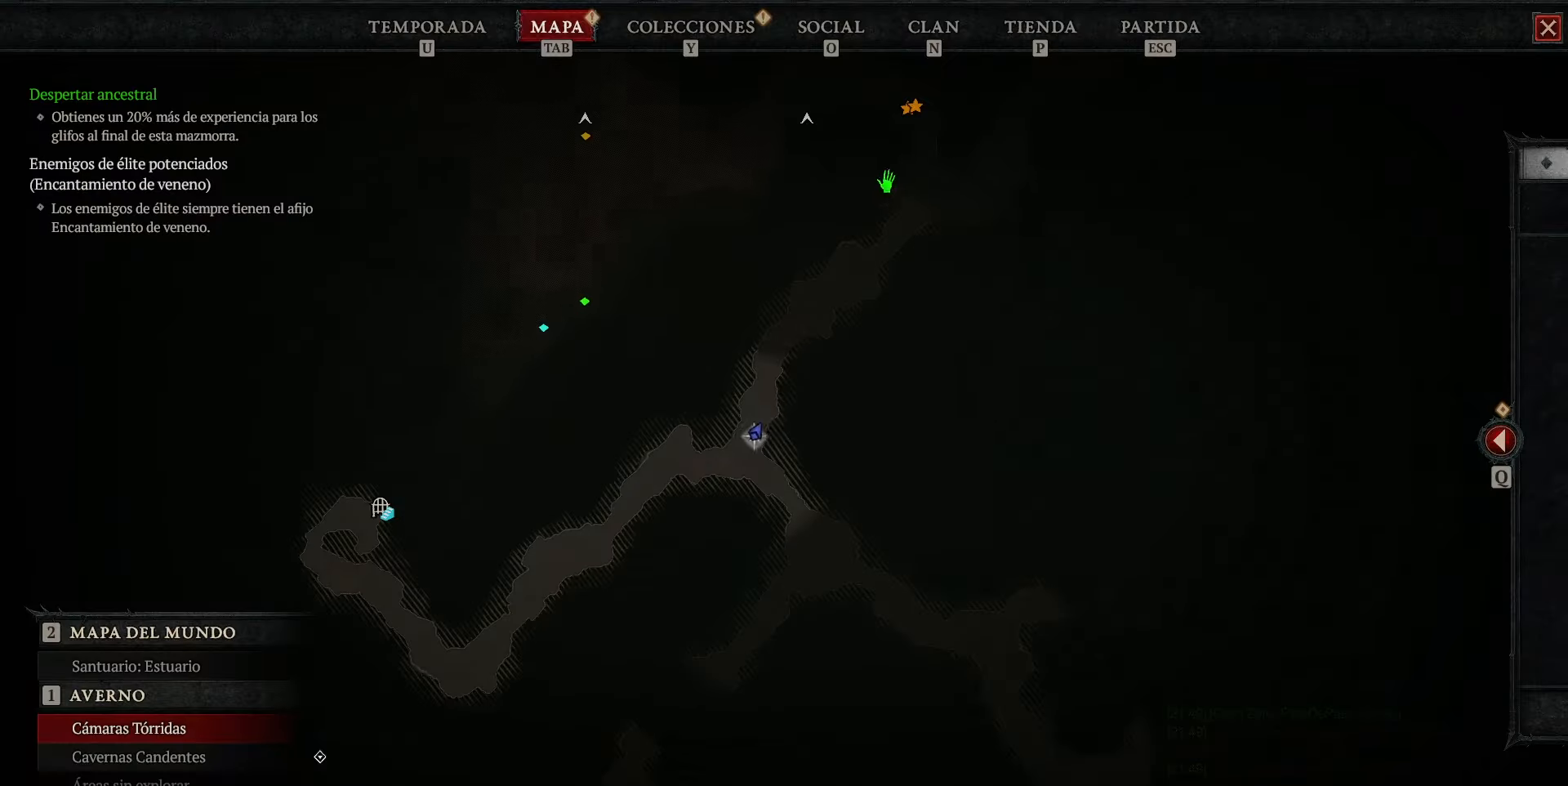
{"keys": ["num5"], "events": []}
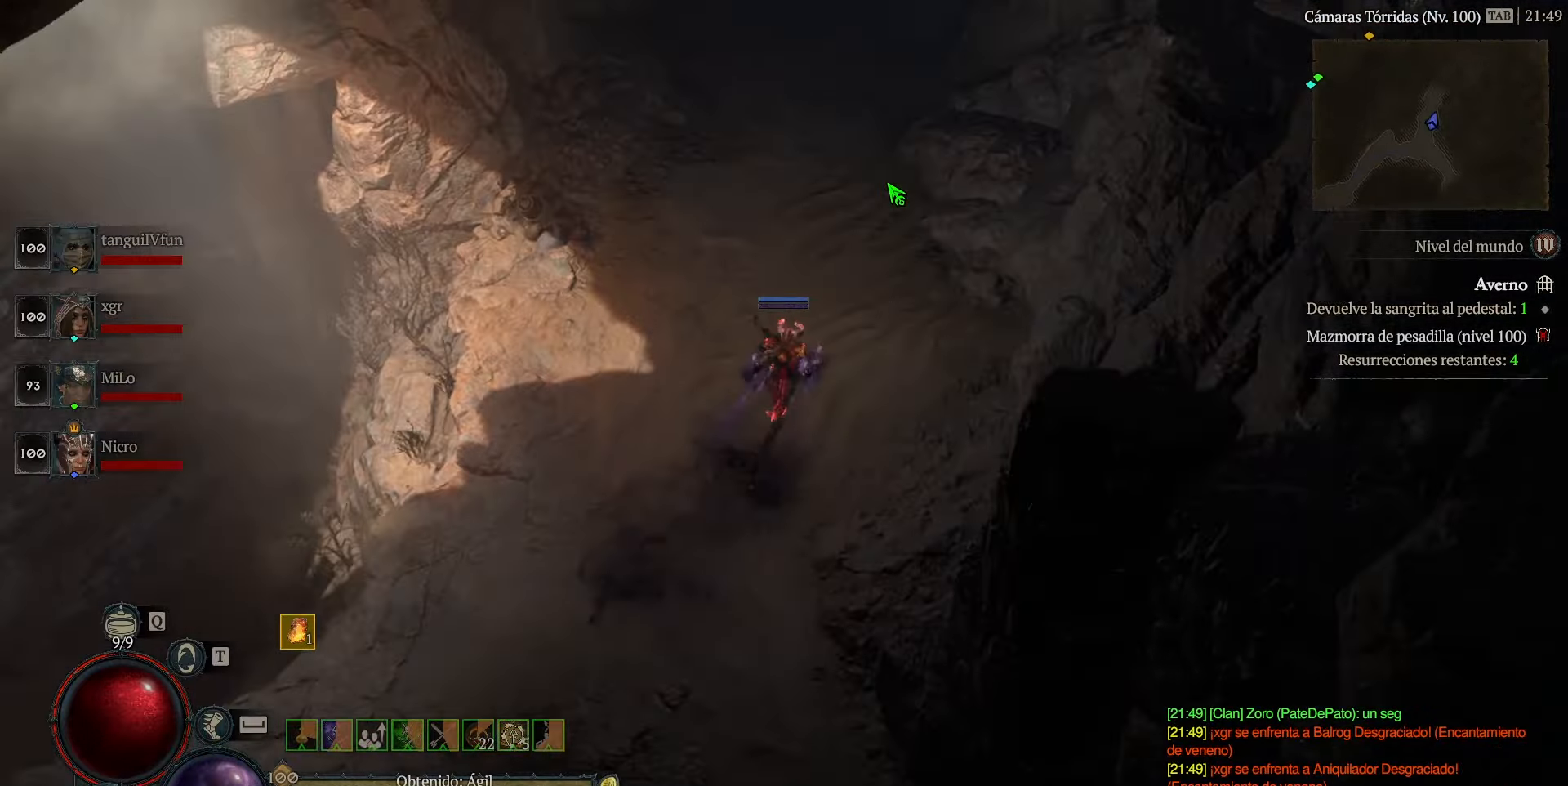
{"keys": ["num5"], "events": []}
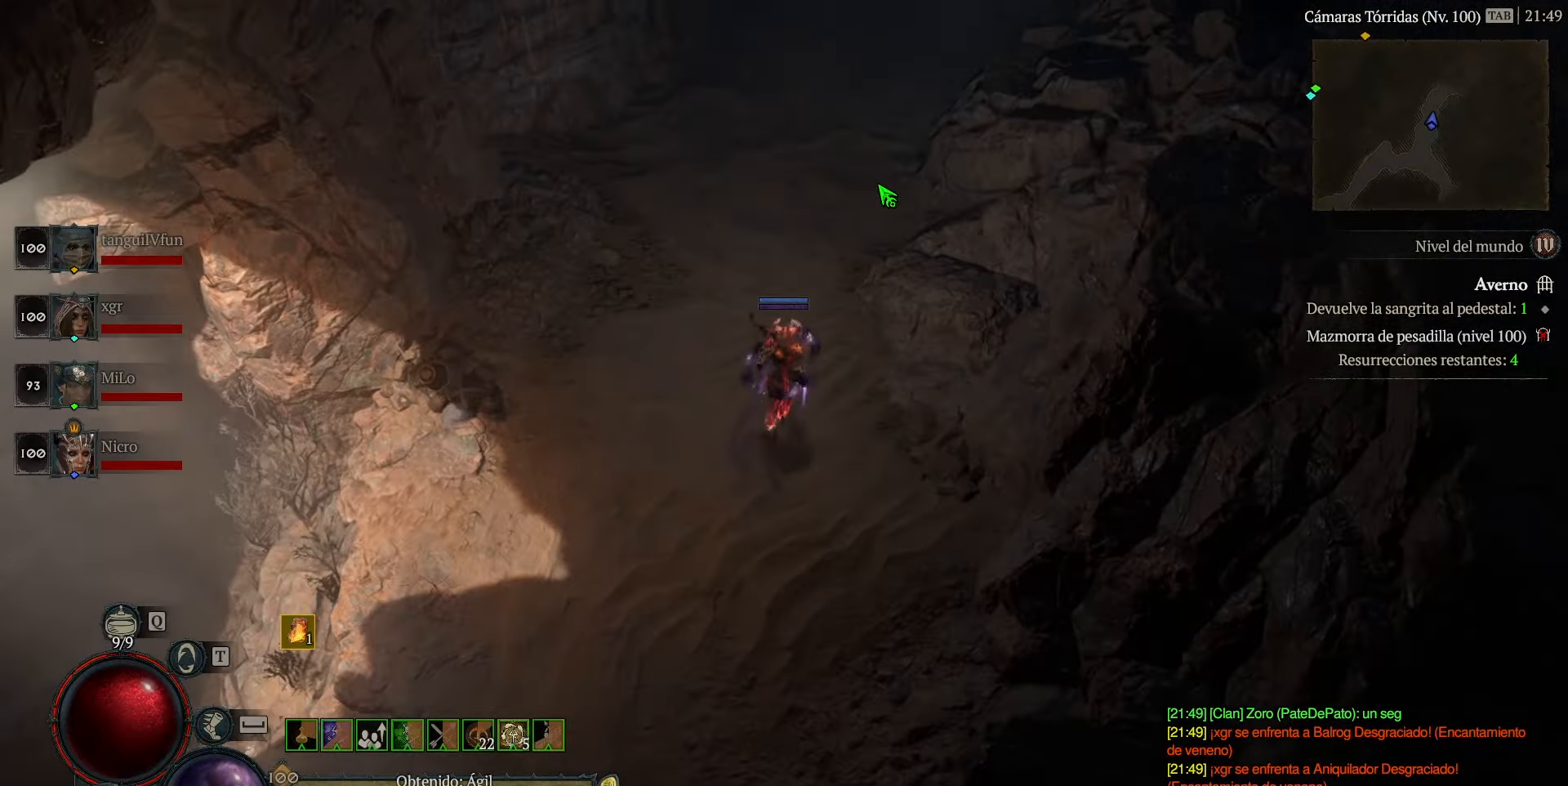
{"keys": ["num5"], "events": []}
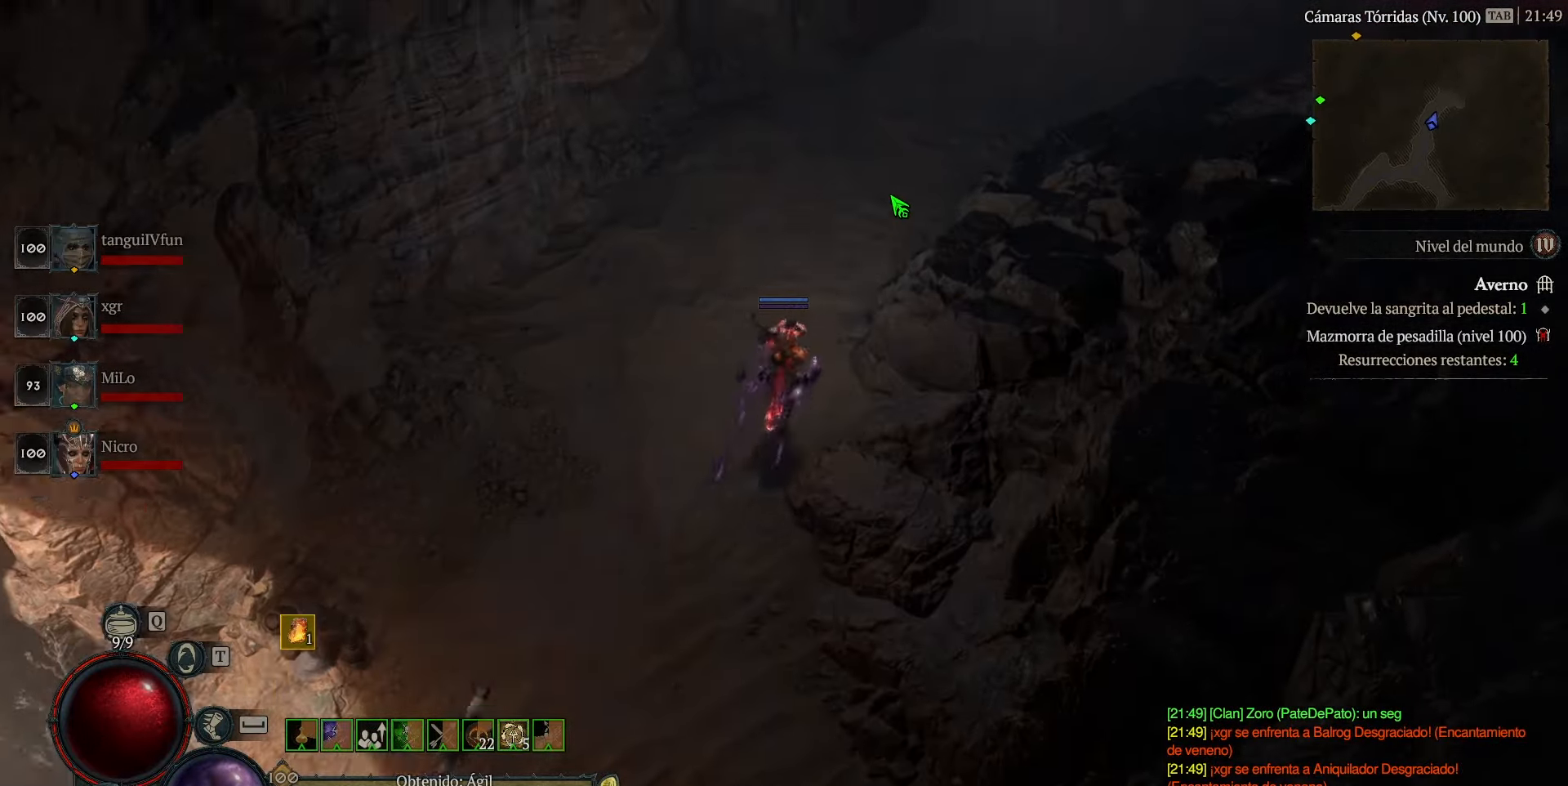
{"keys": ["num5"], "events": []}
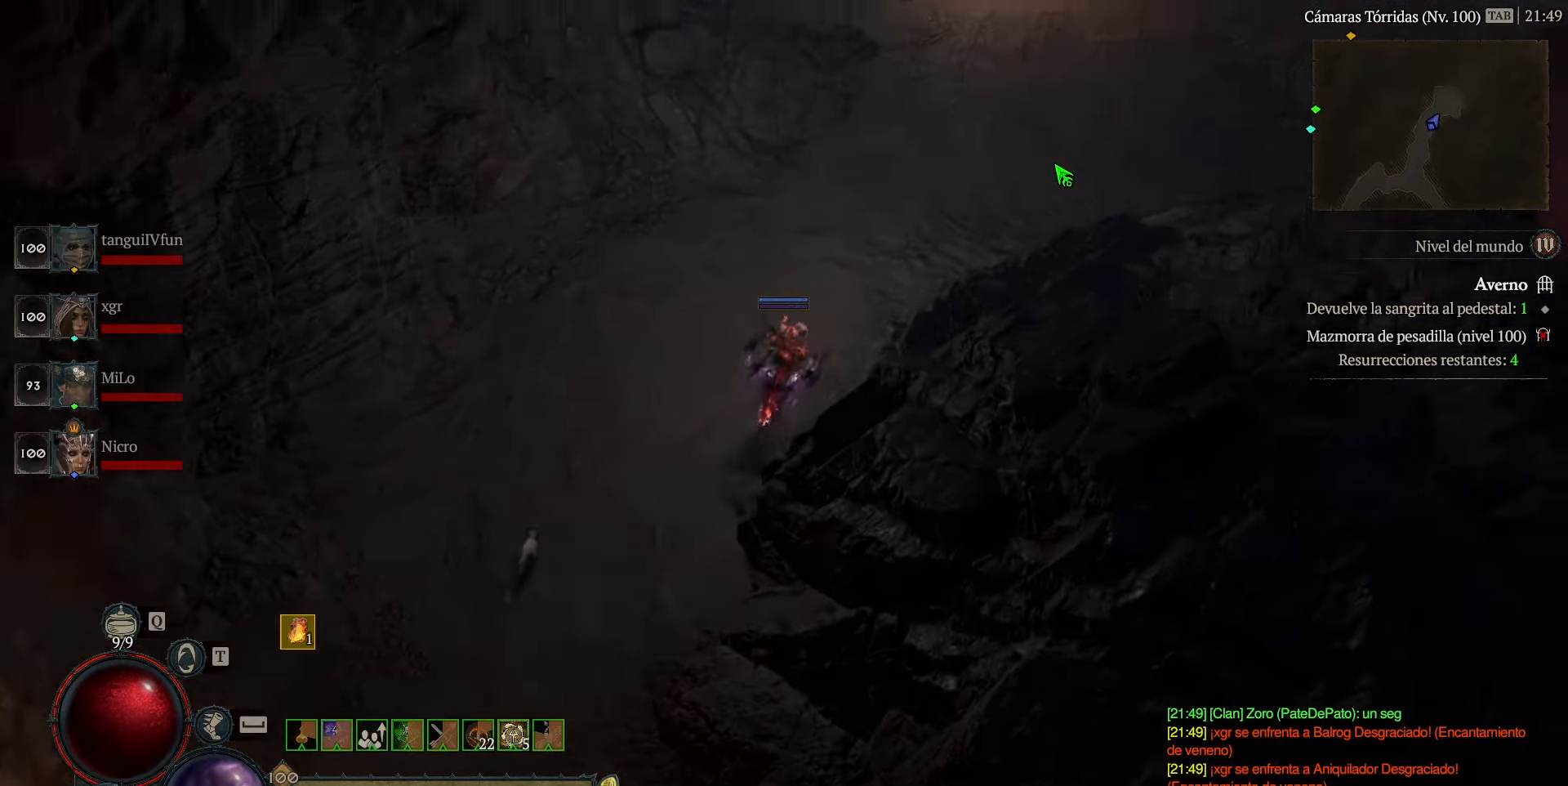
{"keys": ["num5"], "events": []}
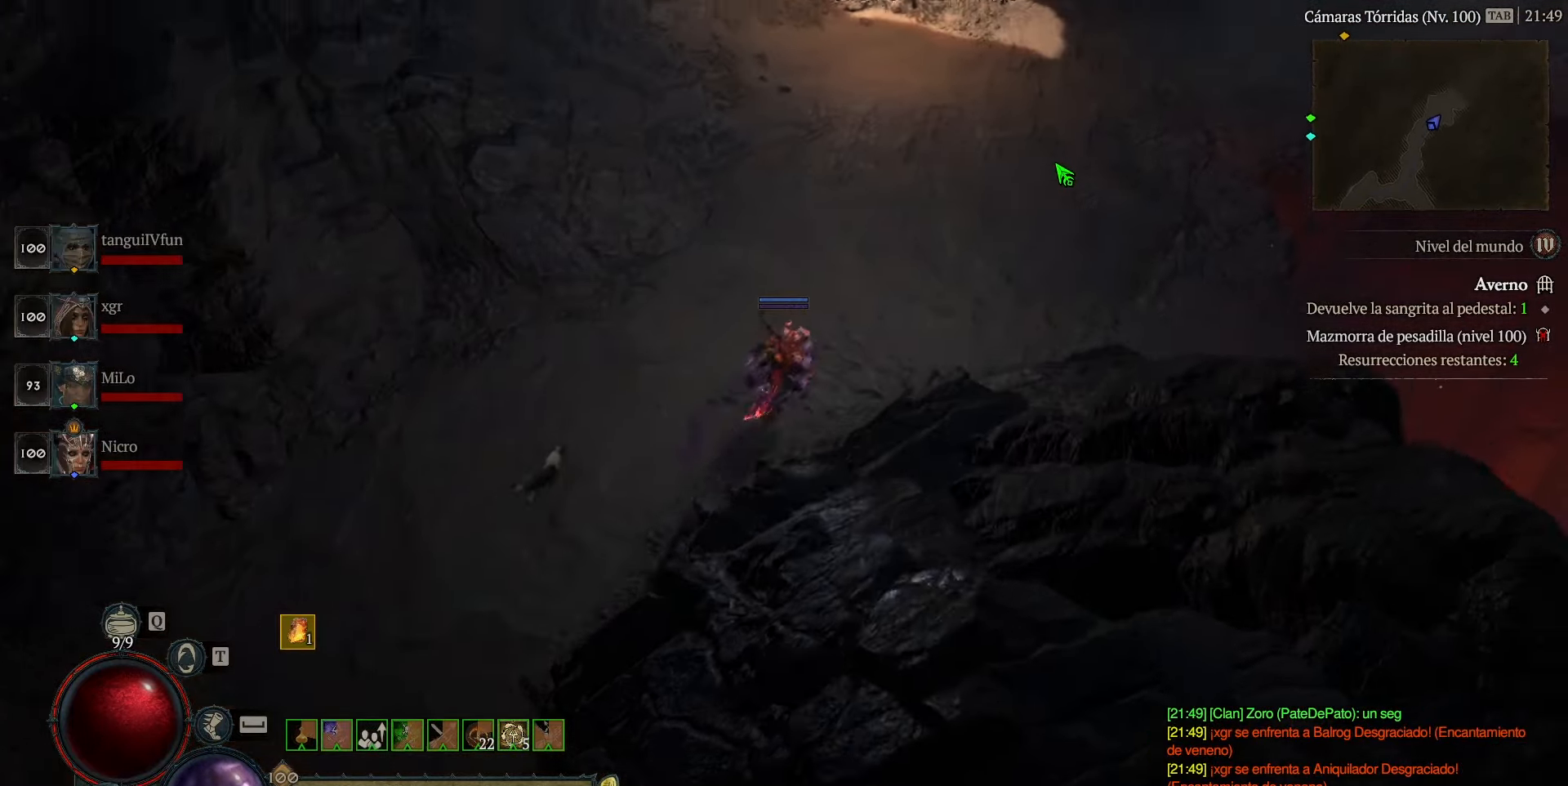
{"keys": ["num5"], "events": []}
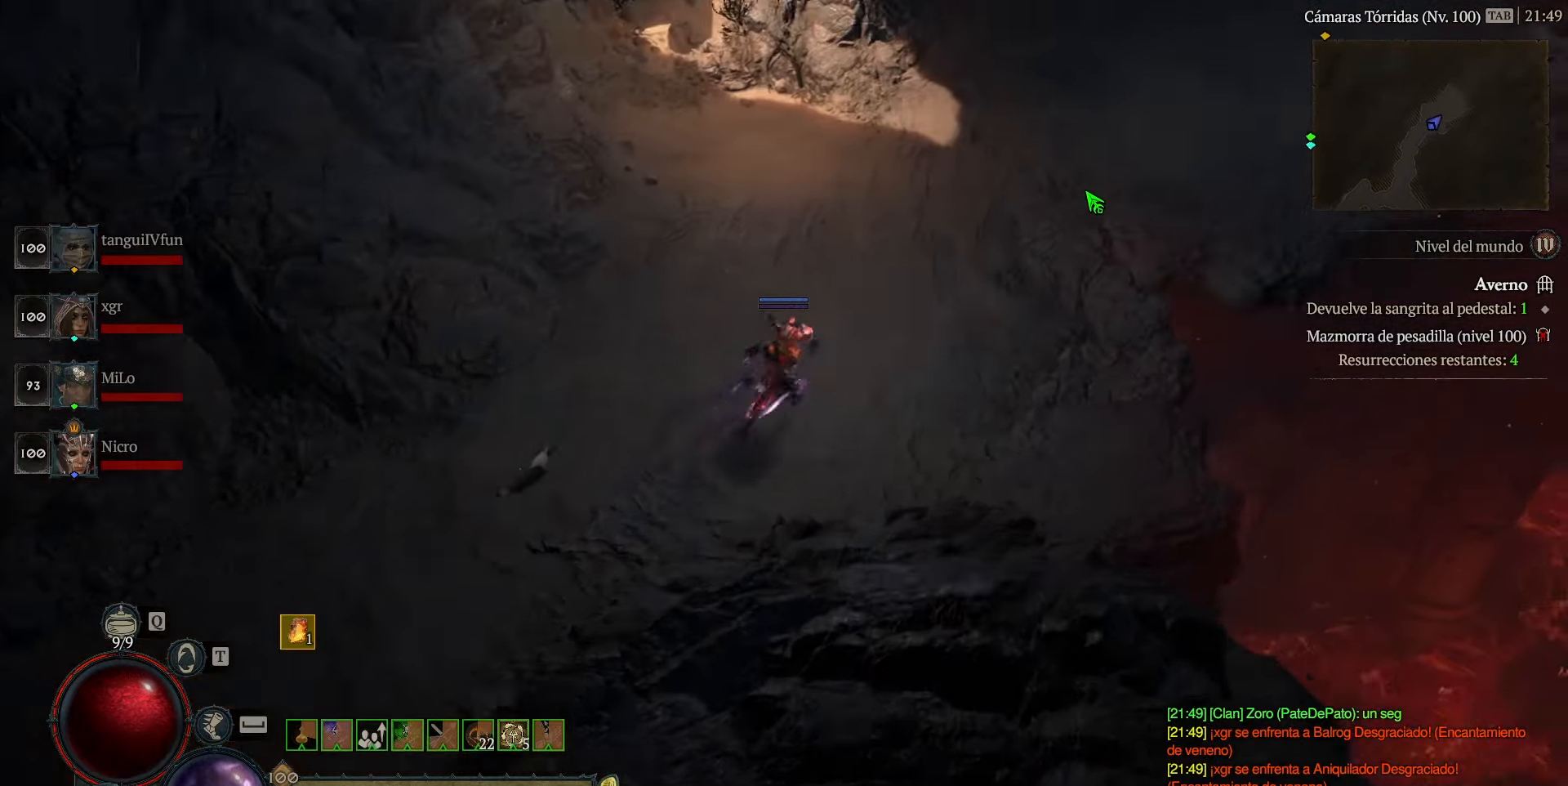
{"keys": ["num5"], "events": []}
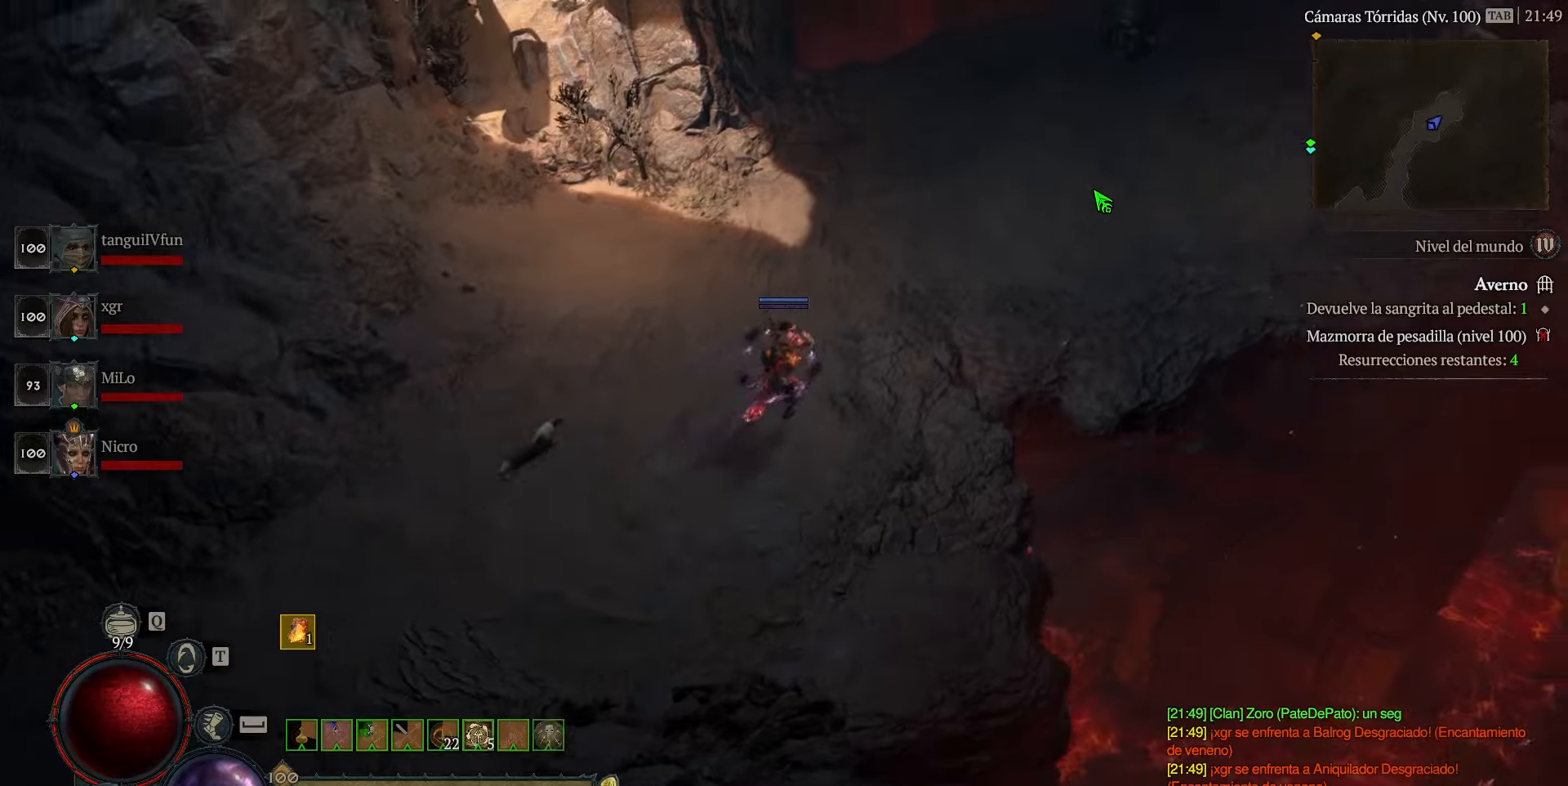
{"keys": ["num5"], "events": []}
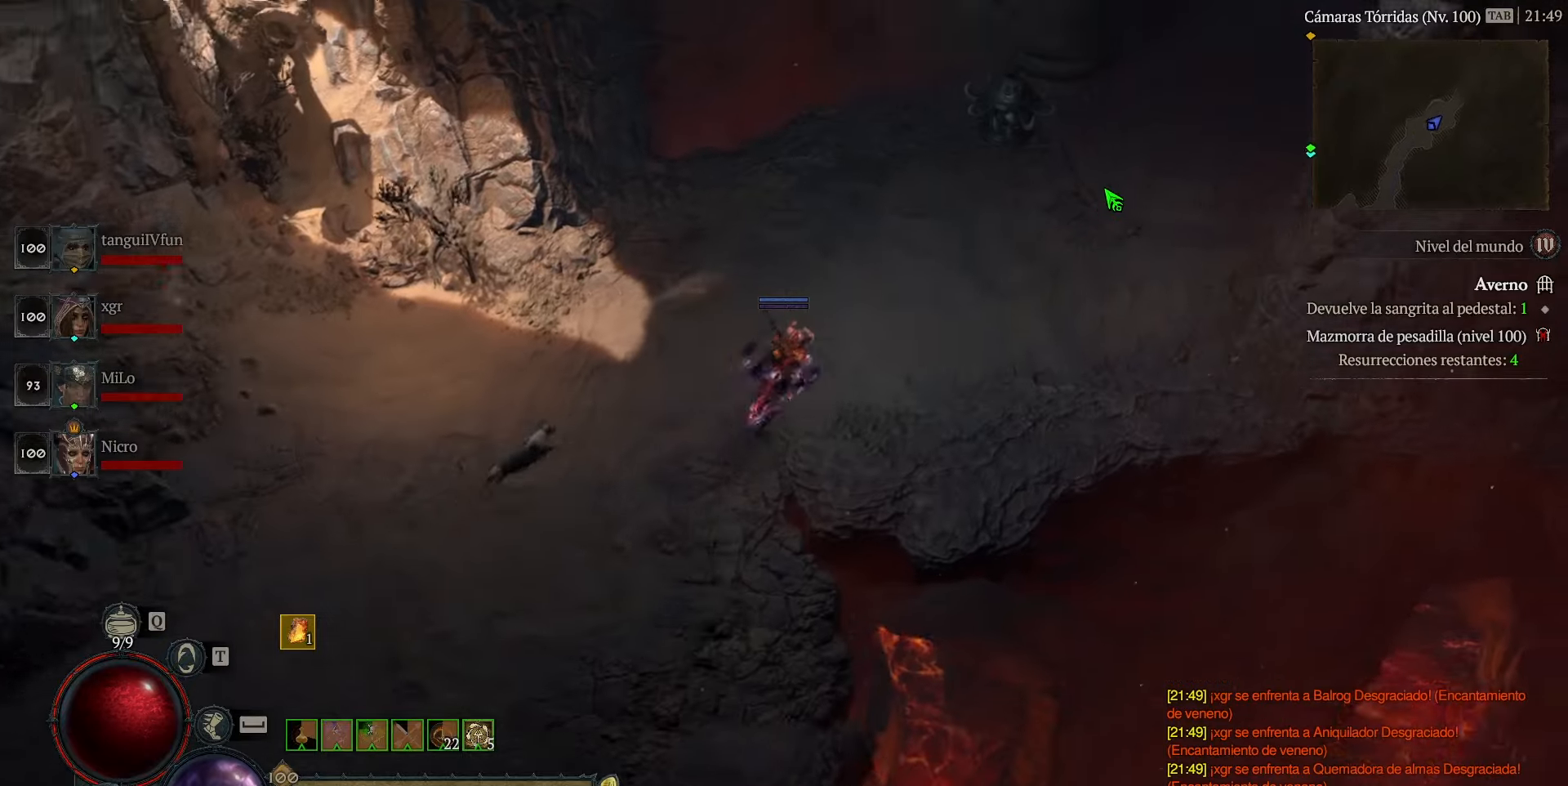
{"keys": ["num5"], "events": []}
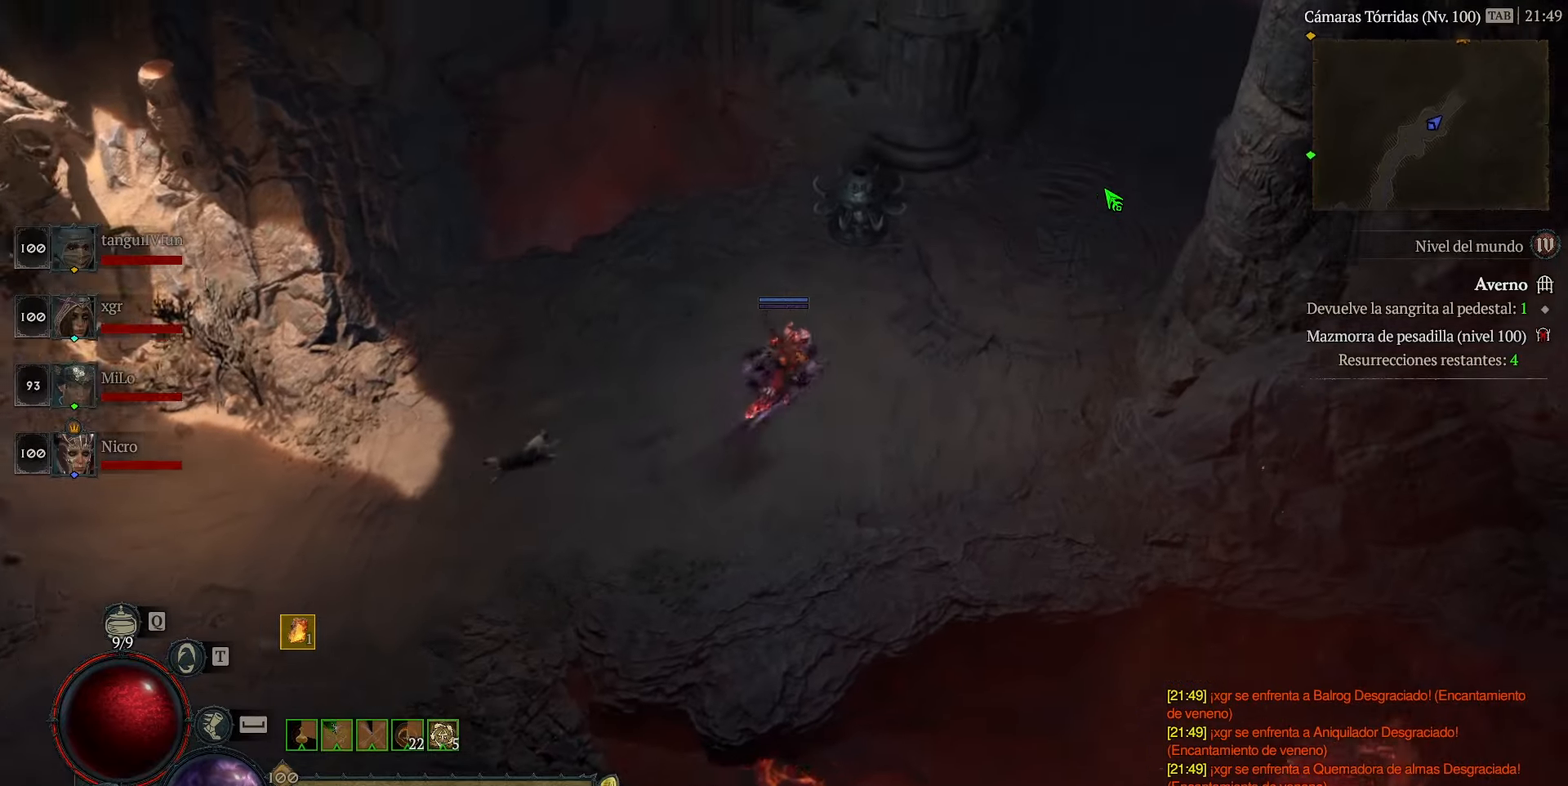
{"keys": ["num5"], "events": []}
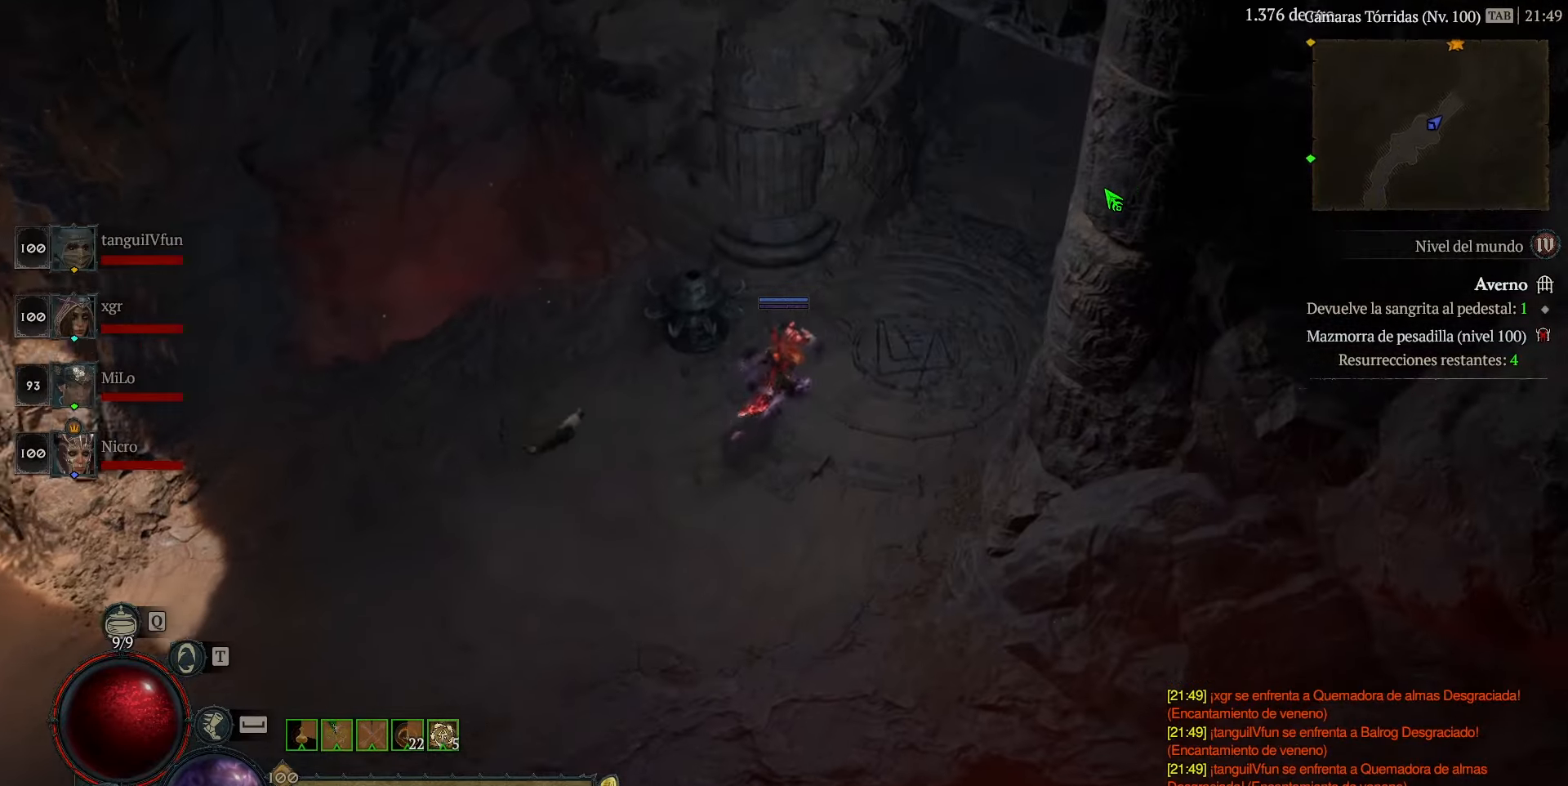
{"keys": ["num5"], "events": []}
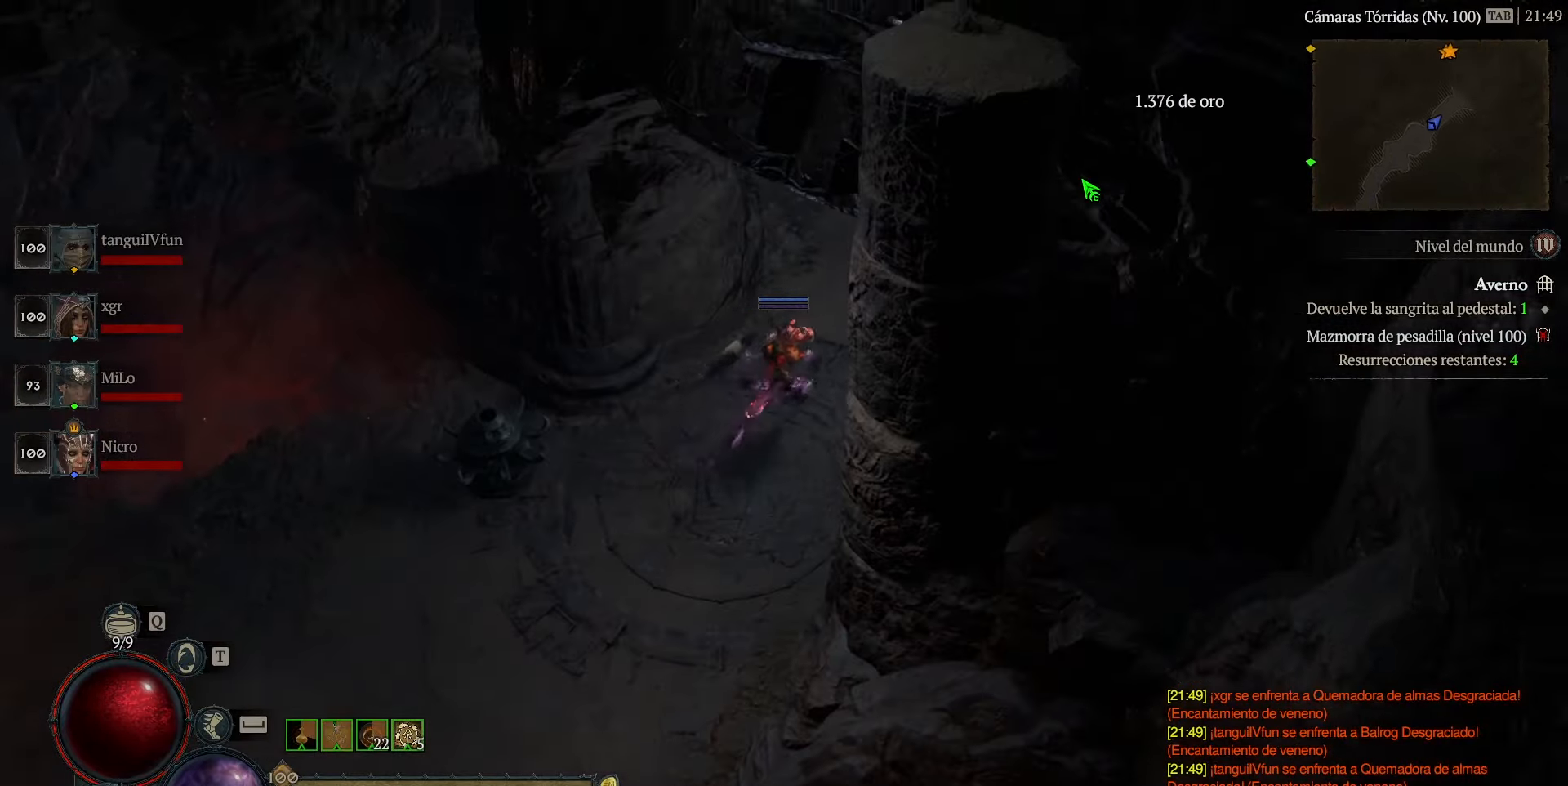
{"keys": ["num5"], "events": []}